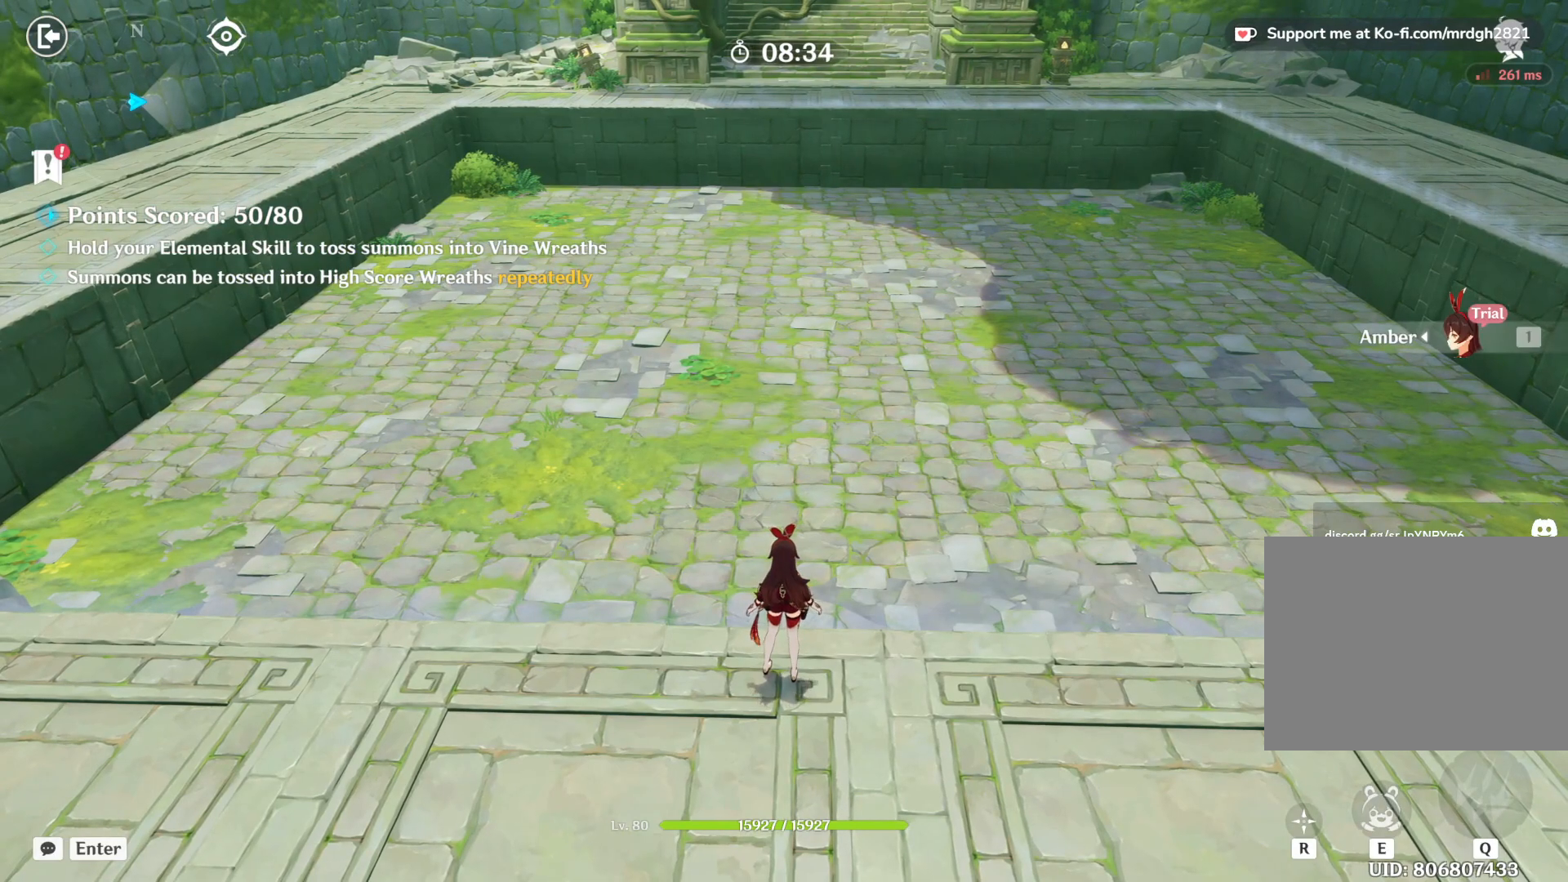
Gameplay with keyboard and mouse; each line is a JSON object with the keys and mouse buttons held at the frame after it. "events" lists presses ("down") and releases ("up") of "1", "2", "3", "4", "5", "a", "alt", "b", "c", "ctrl", "d", "e", "f", "g", "q", "r", "s", "shift", "space", "t", "tab", "v", "w", "x", "z", "mouse_left", "mouse_wheel", "mouse_right", "mouse_mb4" and "mouse_mb5" between this image and that frame as [ms after this image, input, new state], when the widget could be followed in between. "mouse_left", "mouse_wheel", "mouse_right", "mouse_mb4", "mouse_mb5" = the "left", "wheel", "right", "mb4", "mb5" buttons of the "mouse" list. No other keys are recorded. "wheel" means that the mouse wheel is clicked or scrolled. Mouse movement is not recorded.
{"keys": [], "mouse": [], "events": []}
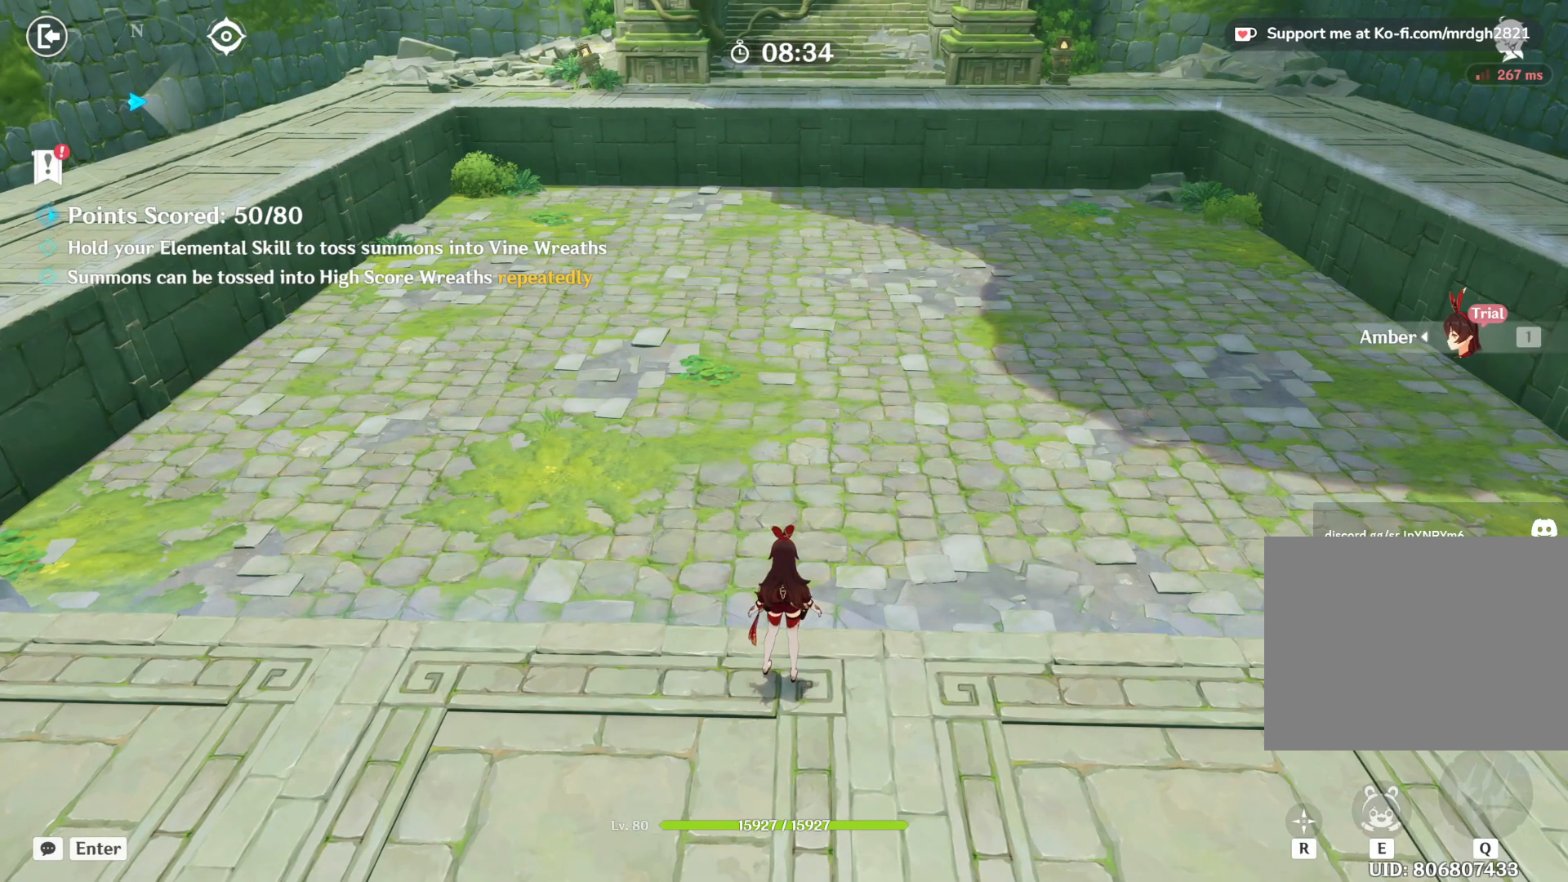
{"keys": [], "mouse": [], "events": []}
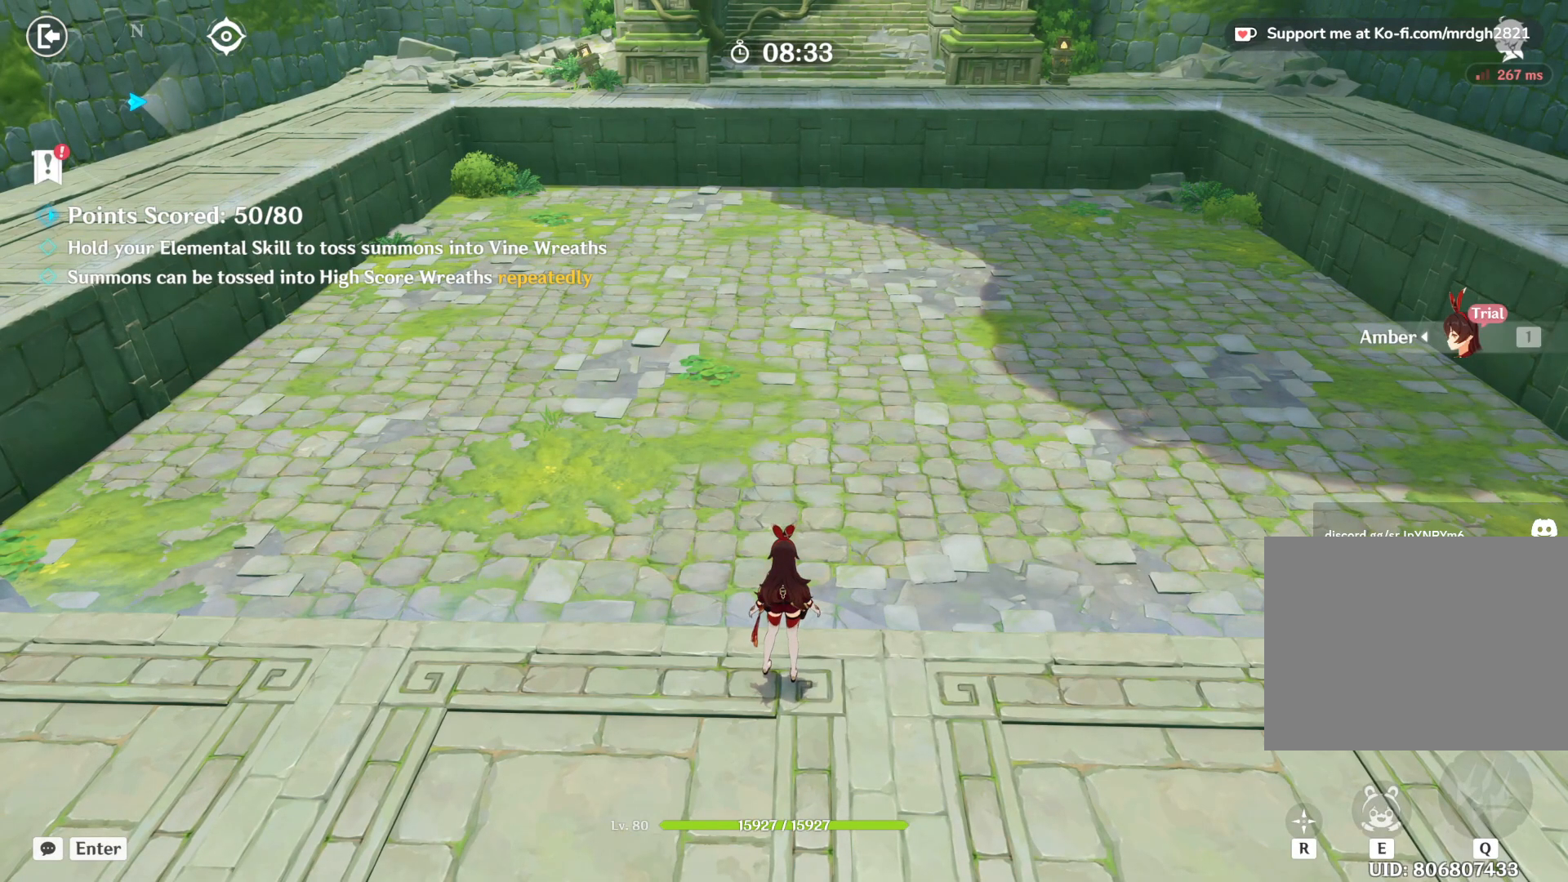
{"keys": [], "mouse": [], "events": []}
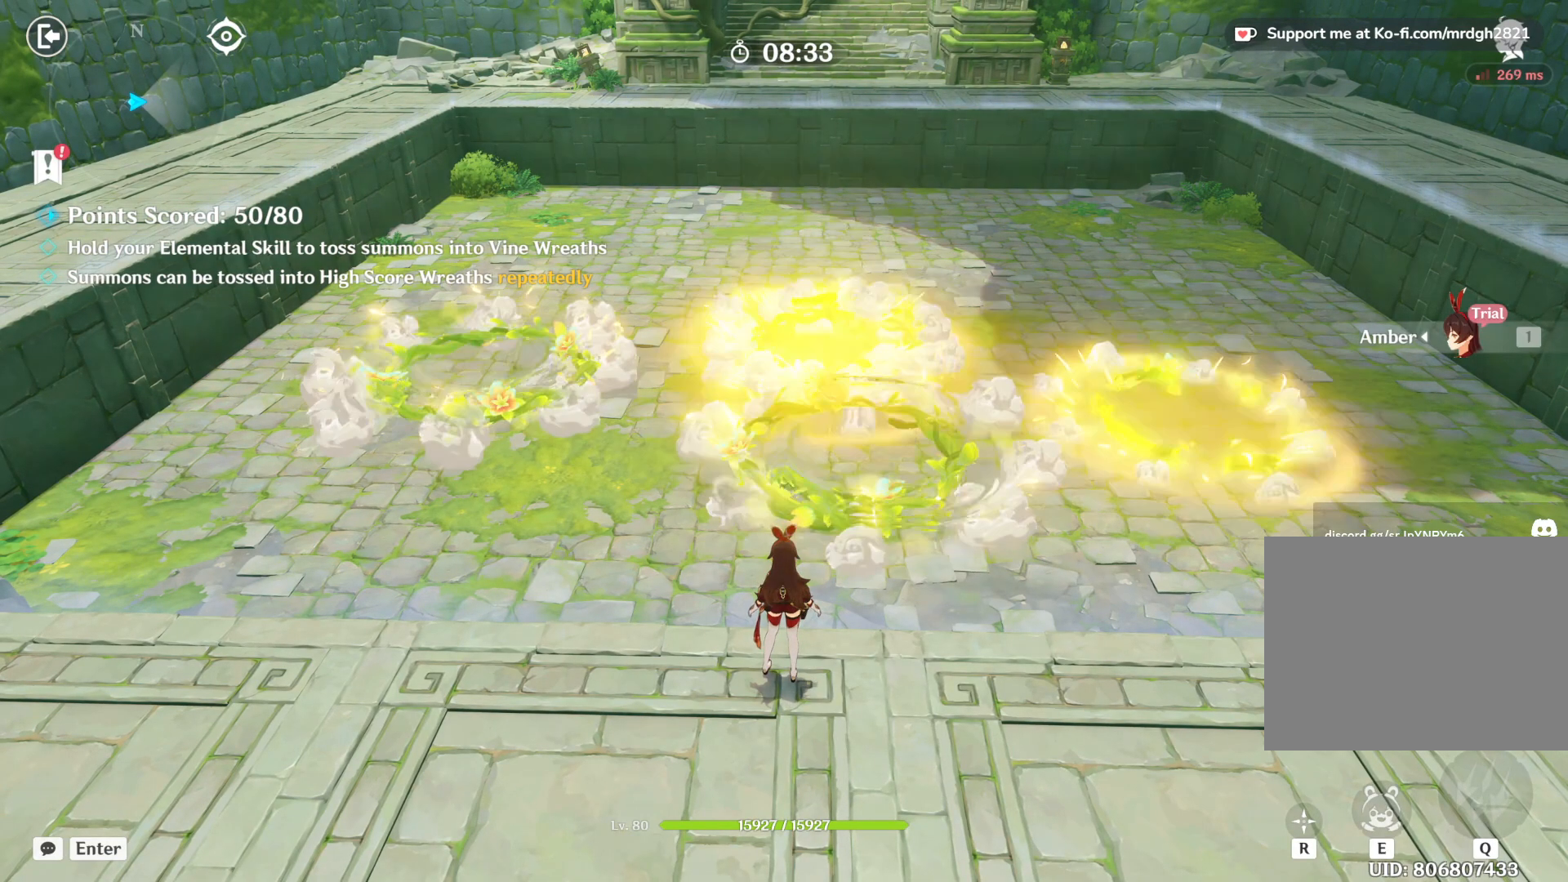
{"keys": [], "mouse": [], "events": []}
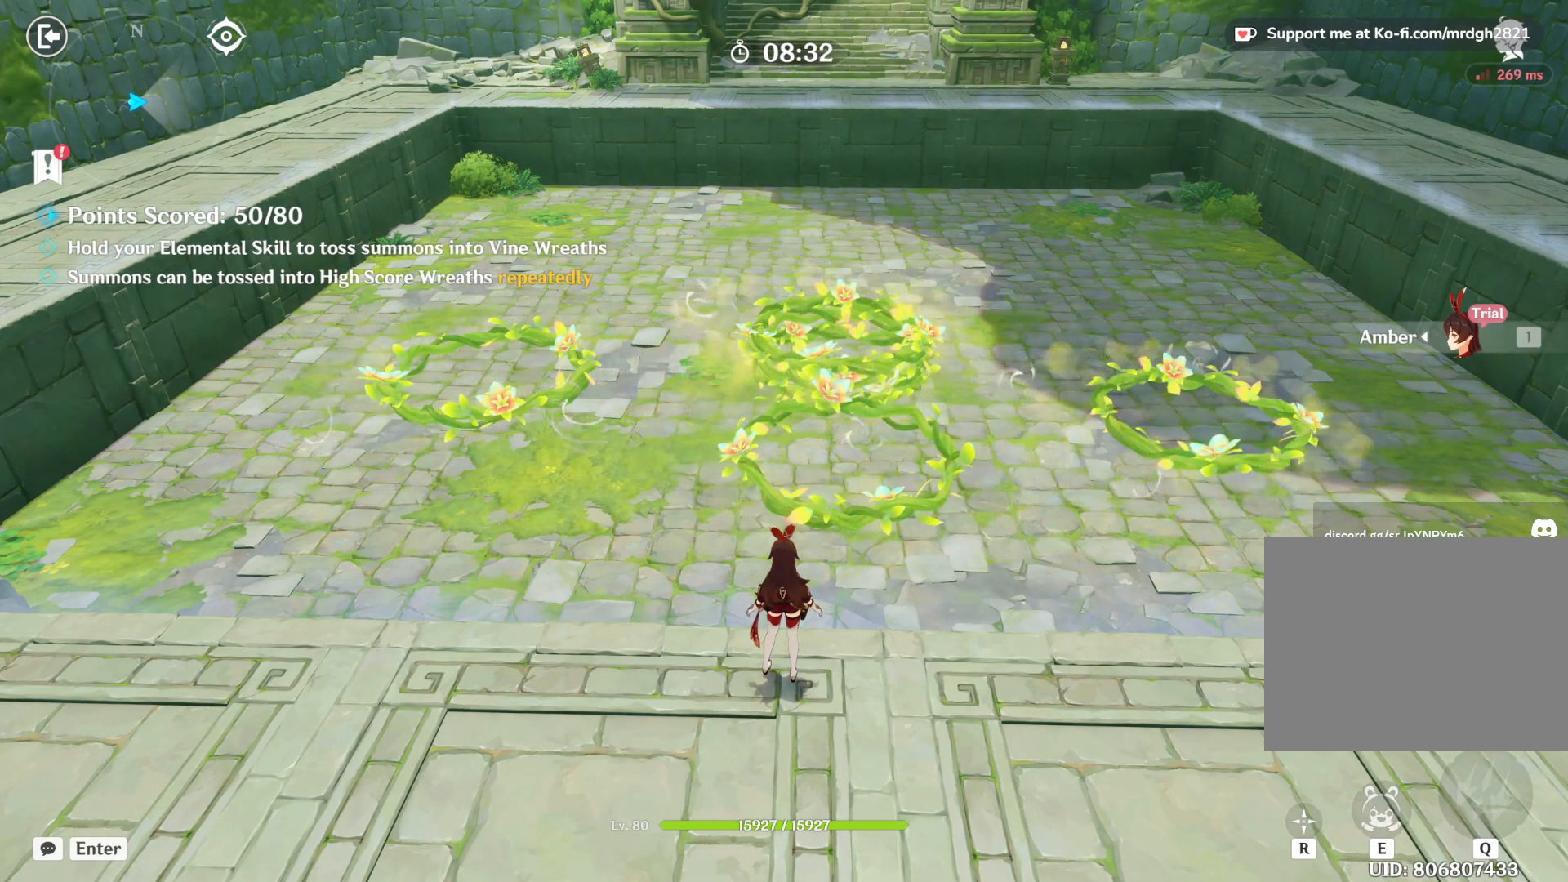
{"keys": ["e"], "mouse": [], "events": [[333, "e", "down"]]}
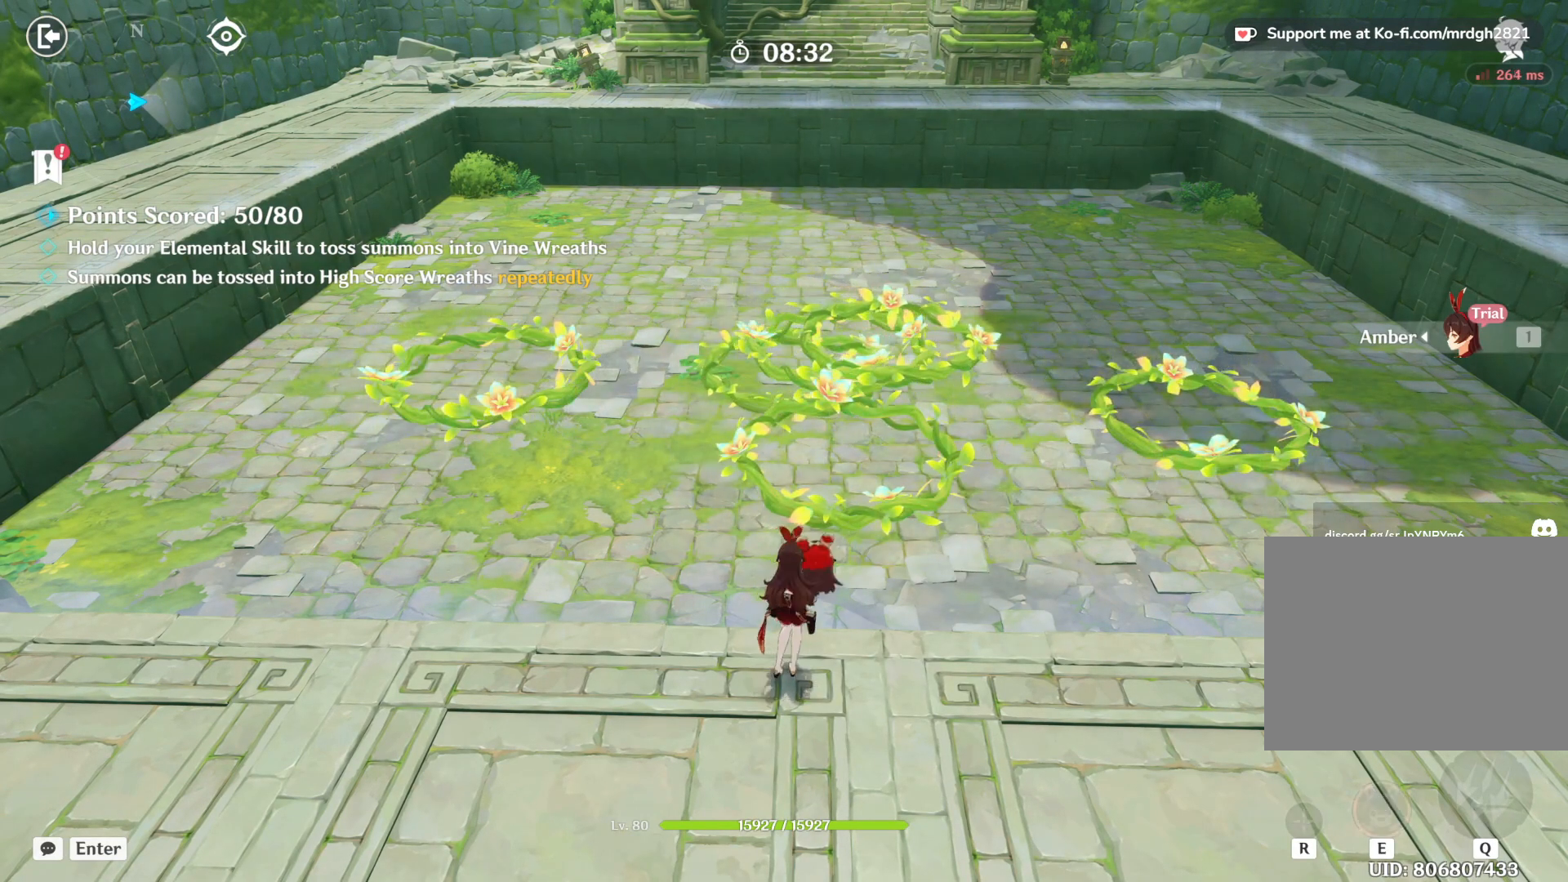
{"keys": ["e"], "mouse": [], "events": []}
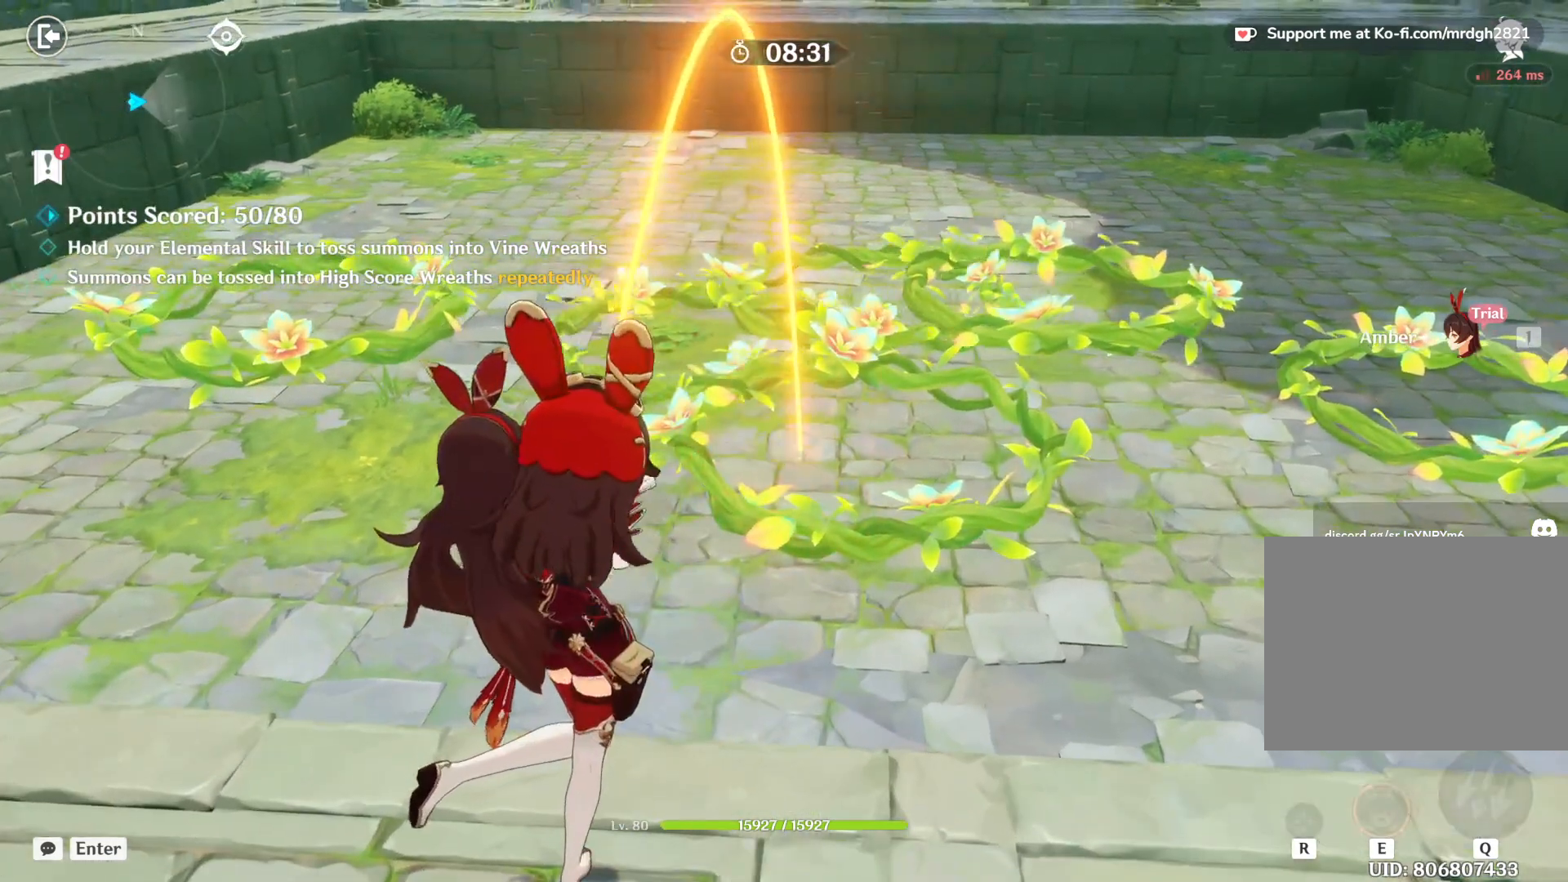
{"keys": ["e"], "mouse": [], "events": []}
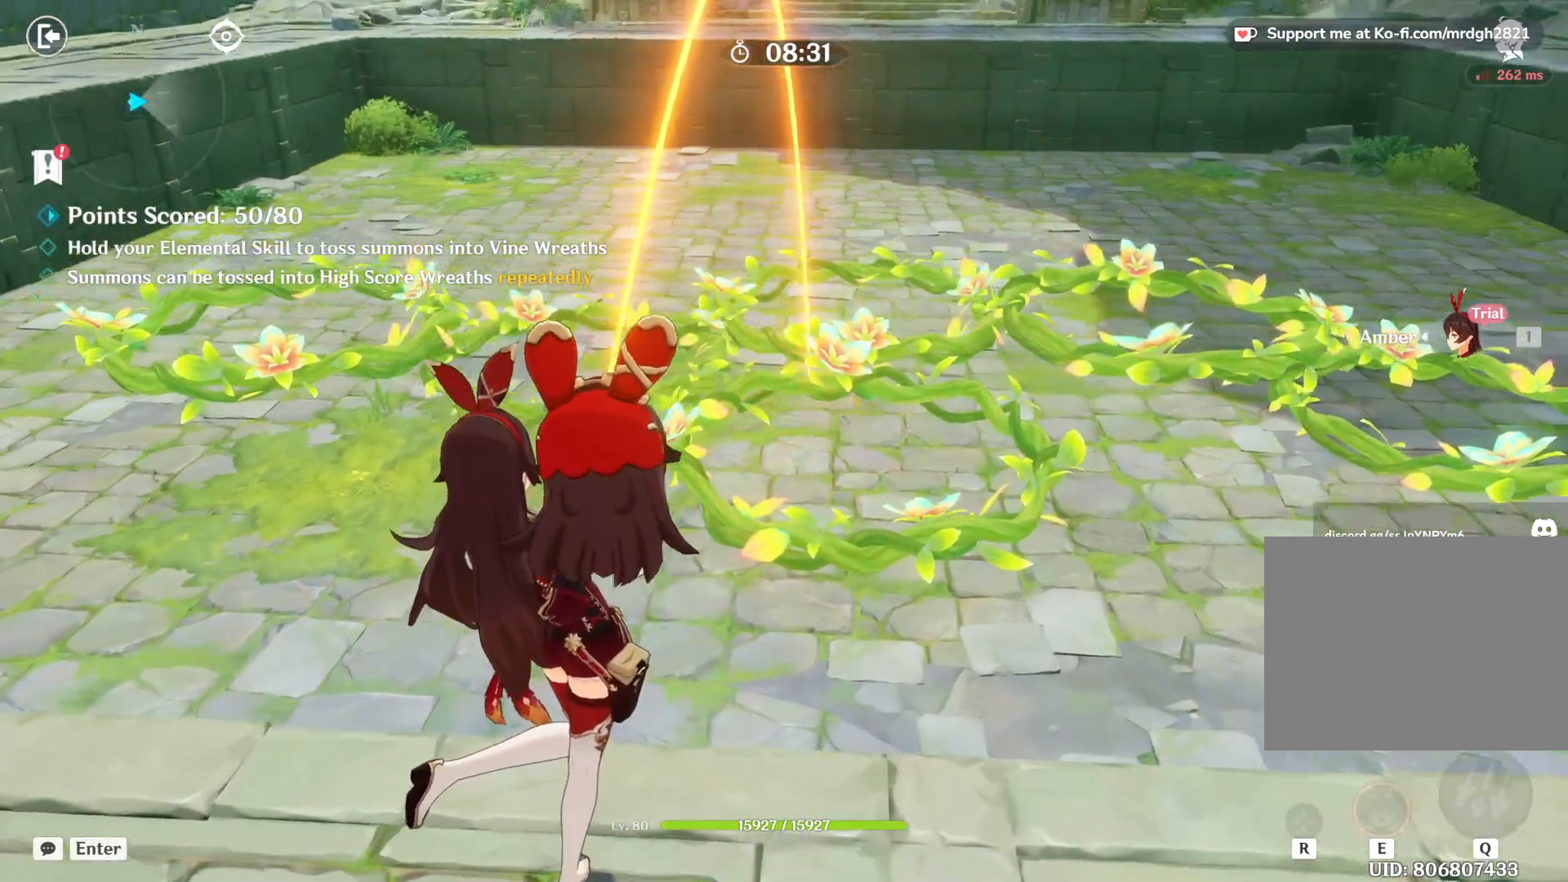
{"keys": ["a"], "mouse": [], "events": [[250, "e", "up"], [500, "a", "down"]]}
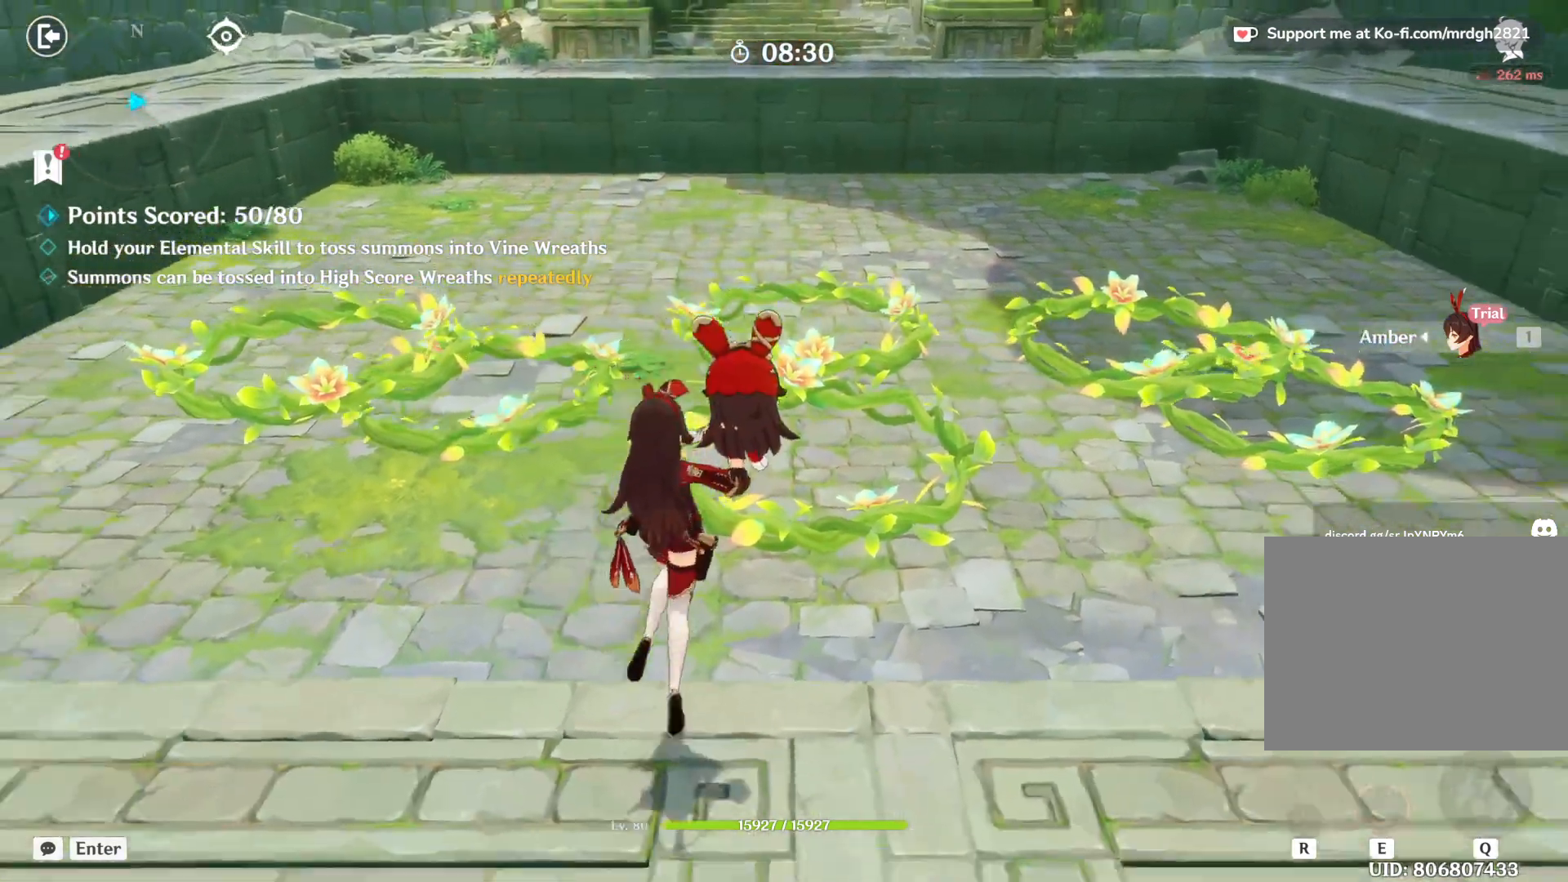
{"keys": ["a"], "mouse": [], "events": []}
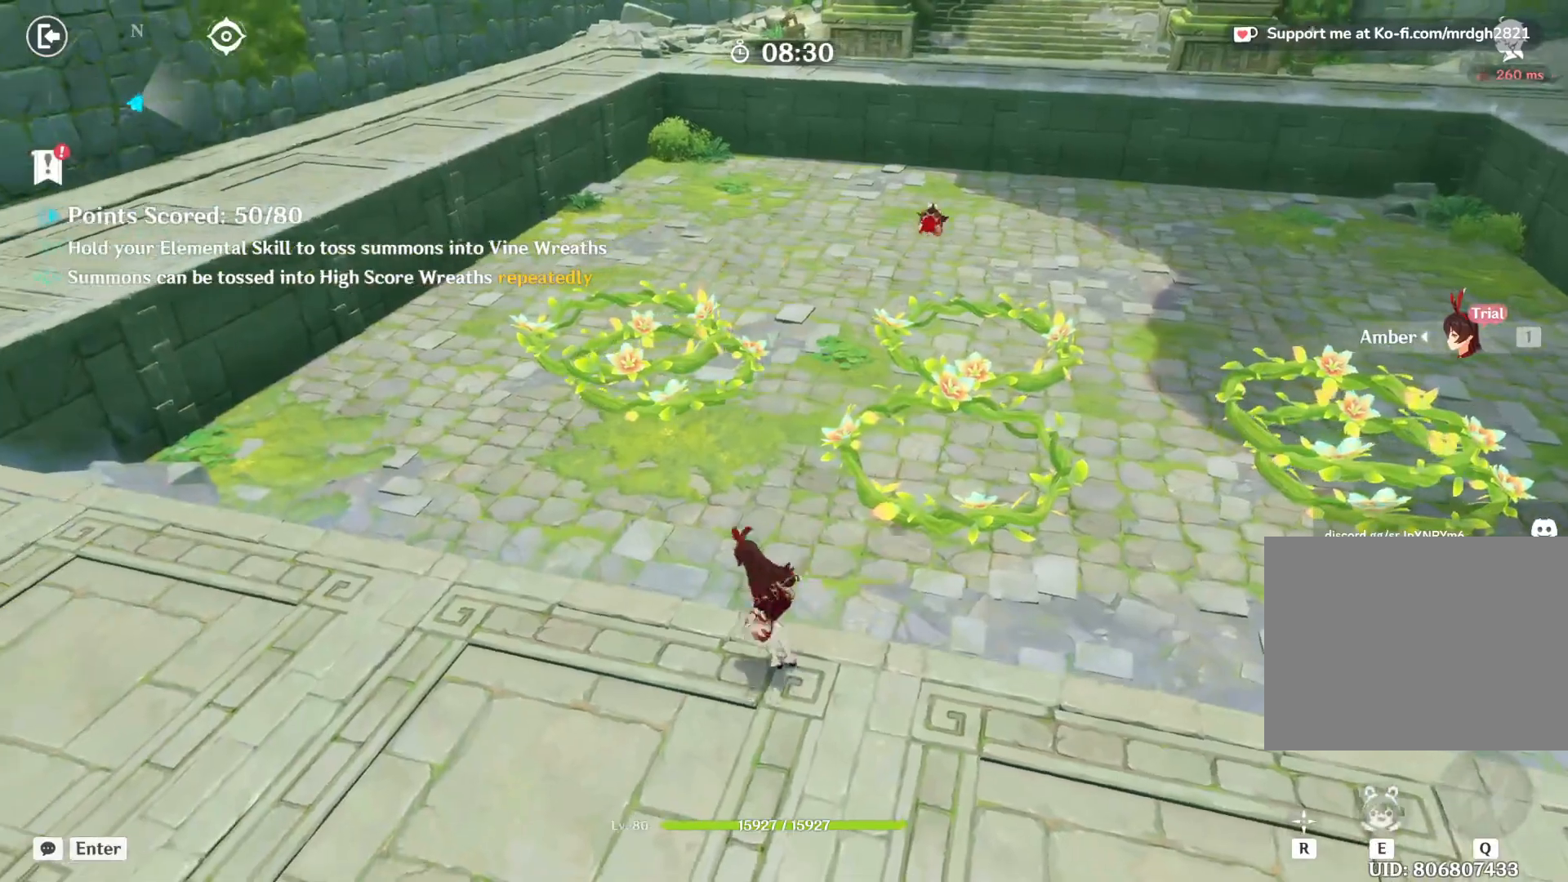
{"keys": ["a", "w"], "mouse": [], "events": [[67, "shift", "down"], [150, "w", "down"], [283, "shift", "up"]]}
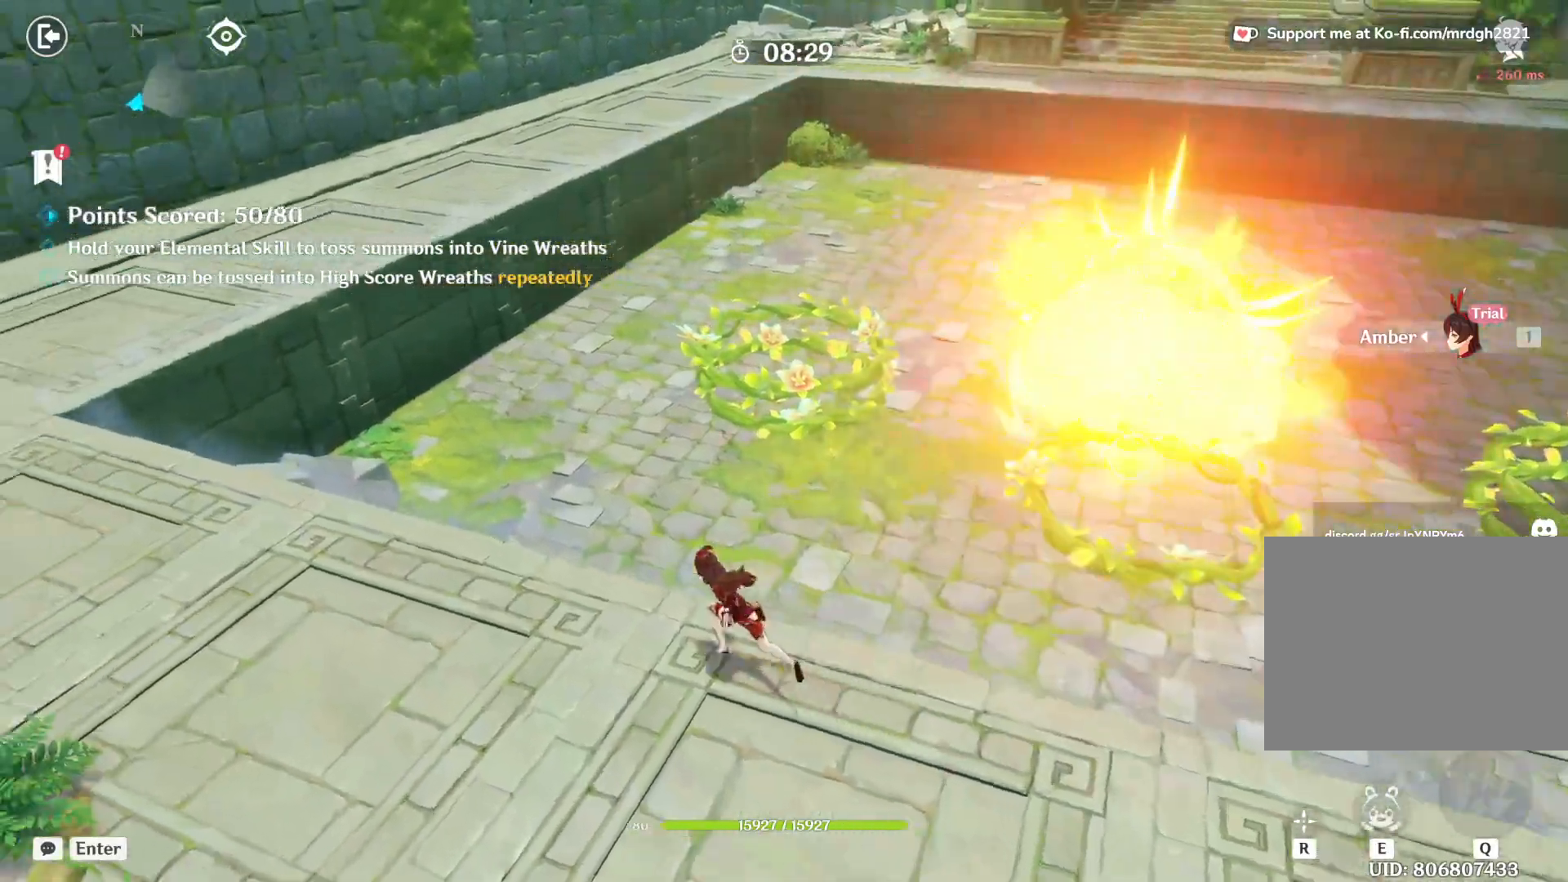
{"keys": ["e"], "mouse": []}
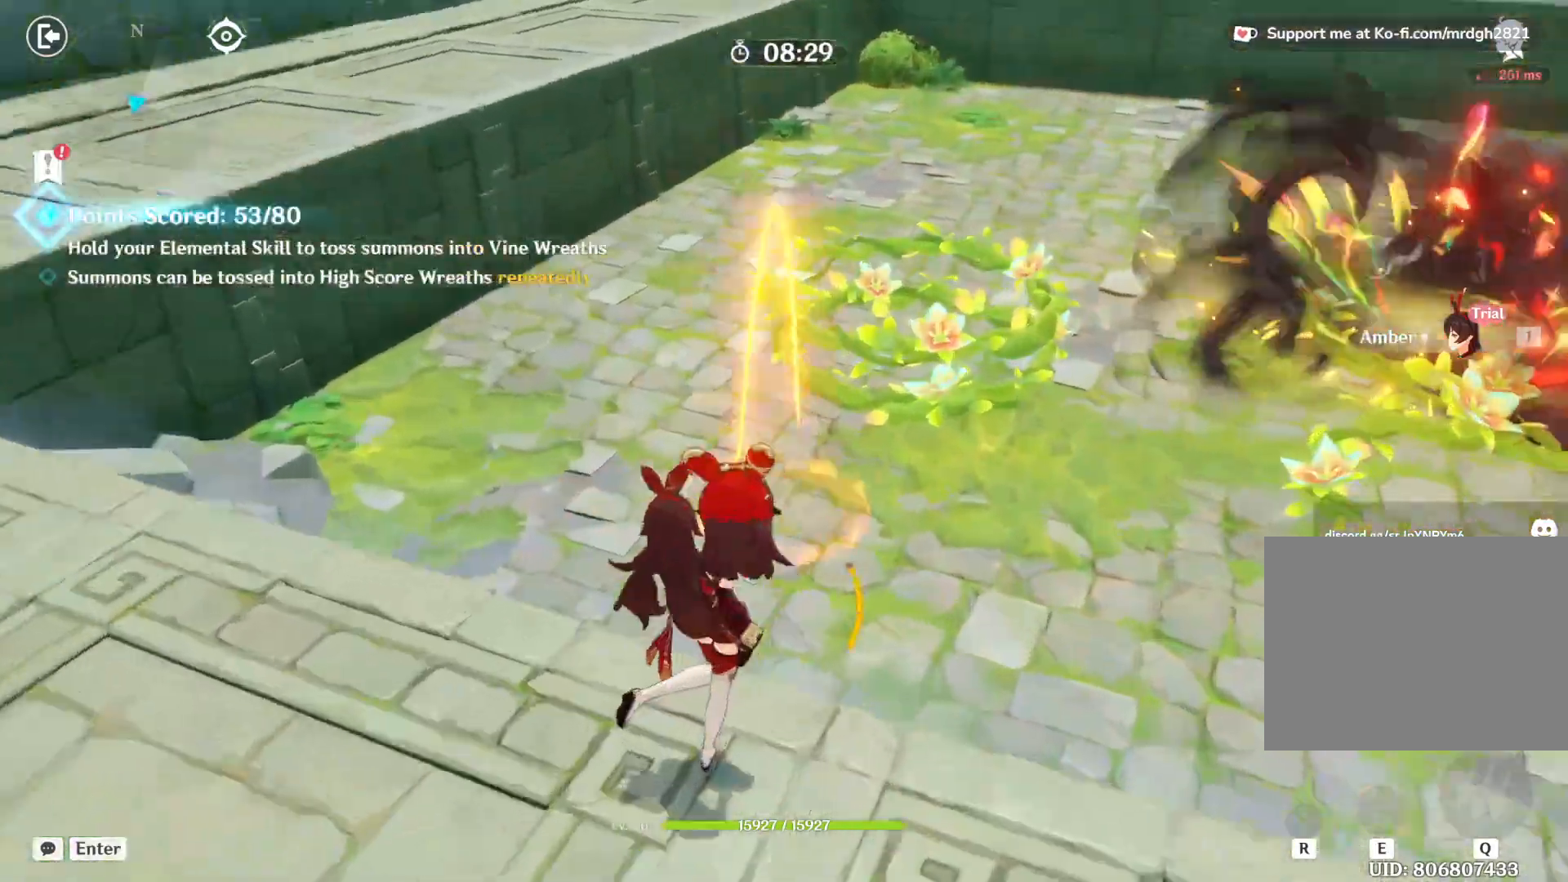
{"keys": ["1", "e"], "mouse": [], "events": [[167, "t", "down"], [233, "t", "up"], [383, "1", "down"]]}
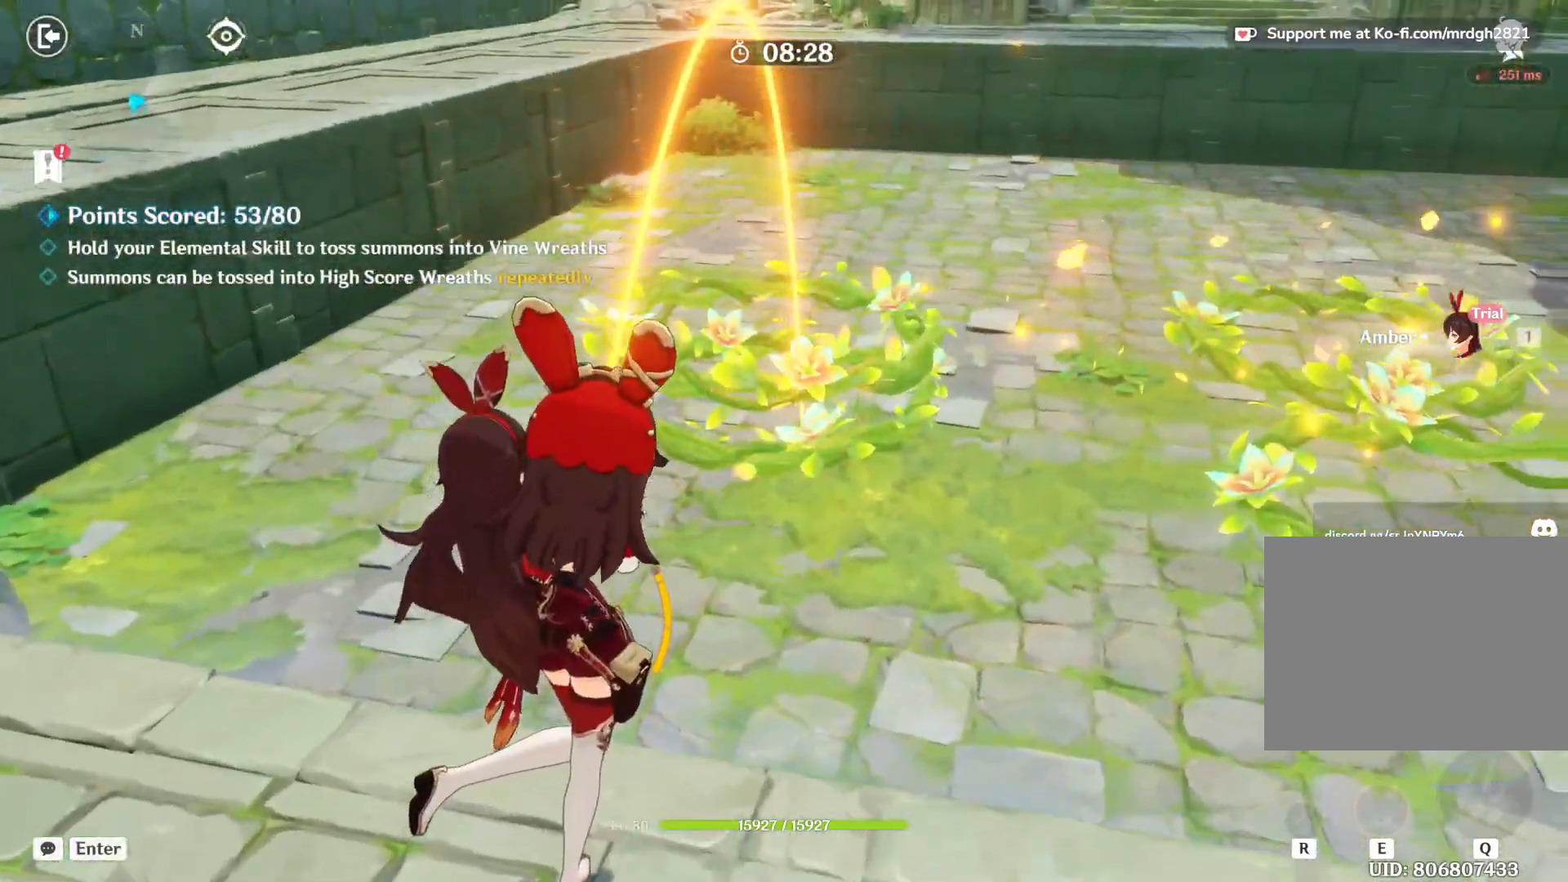
{"keys": ["d"], "mouse": [], "events": [[17, "w", "down"], [117, "e", "up"], [150, "1", "up"], [233, "w", "up"], [333, "d", "down"]]}
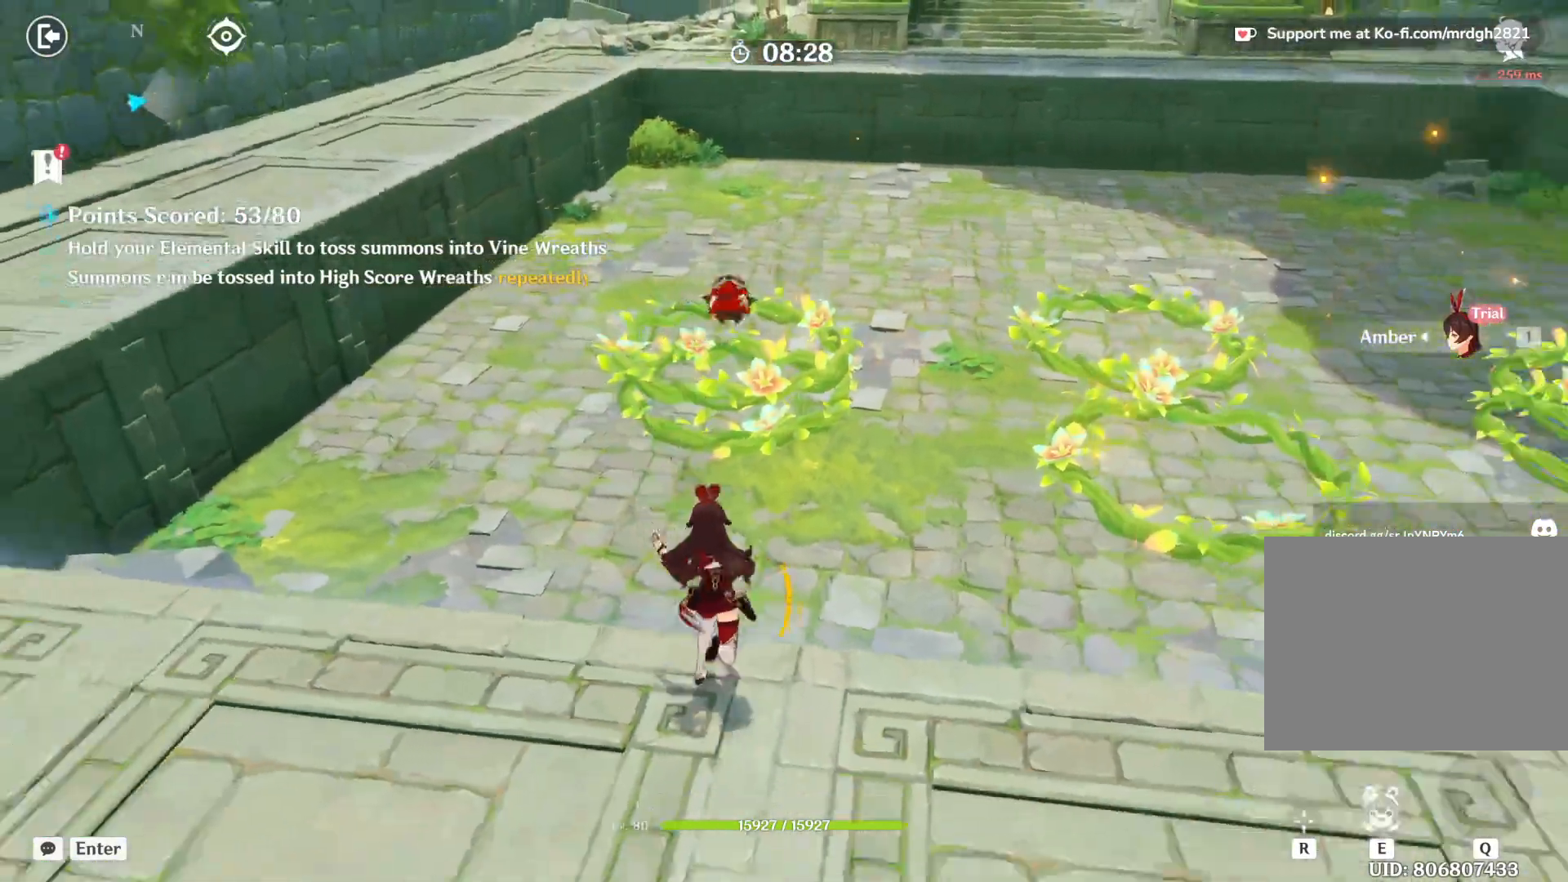
{"keys": ["d"], "mouse": [], "events": []}
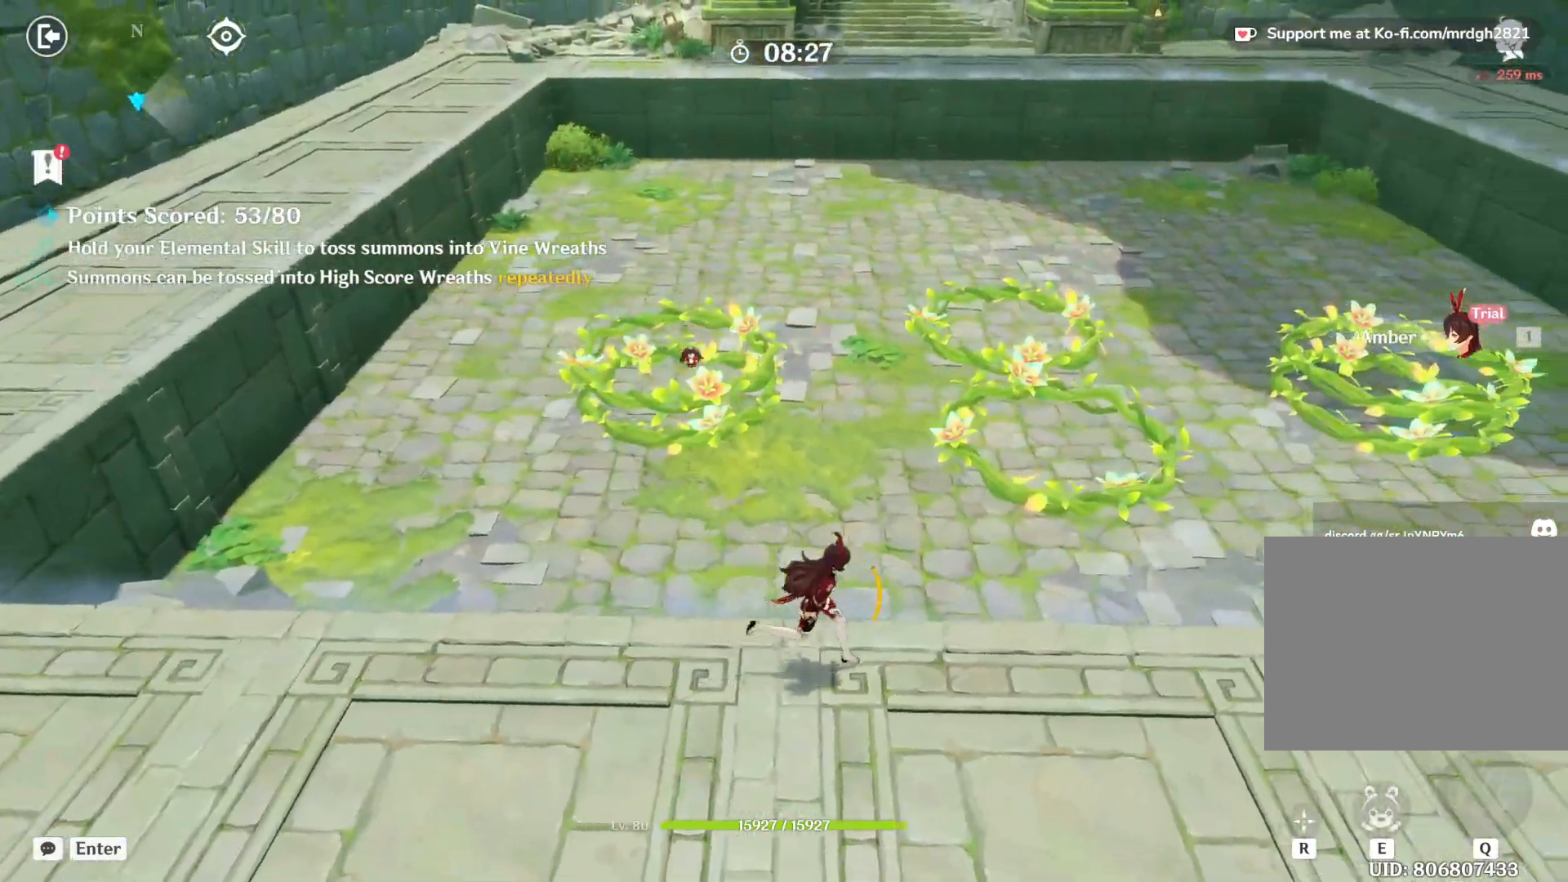
{"keys": ["w"], "mouse": [], "events": [[100, "shift", "down"], [283, "shift", "up"], [417, "w", "down"], [500, "d", "up"]]}
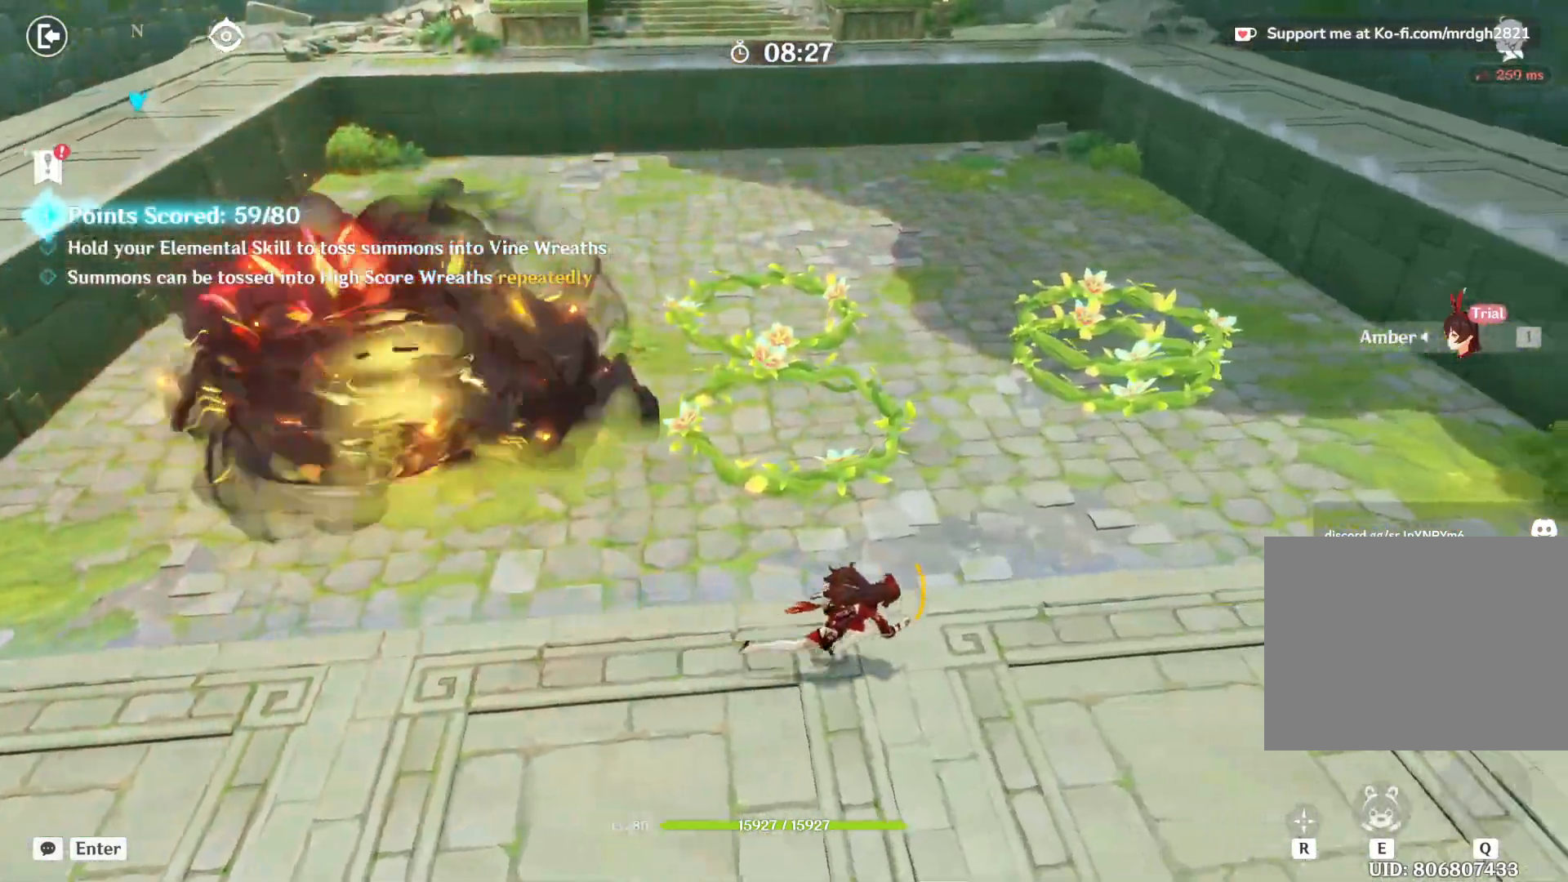
{"keys": ["e"], "mouse": [], "events": [[83, "w", "up"], [150, "e", "down"]]}
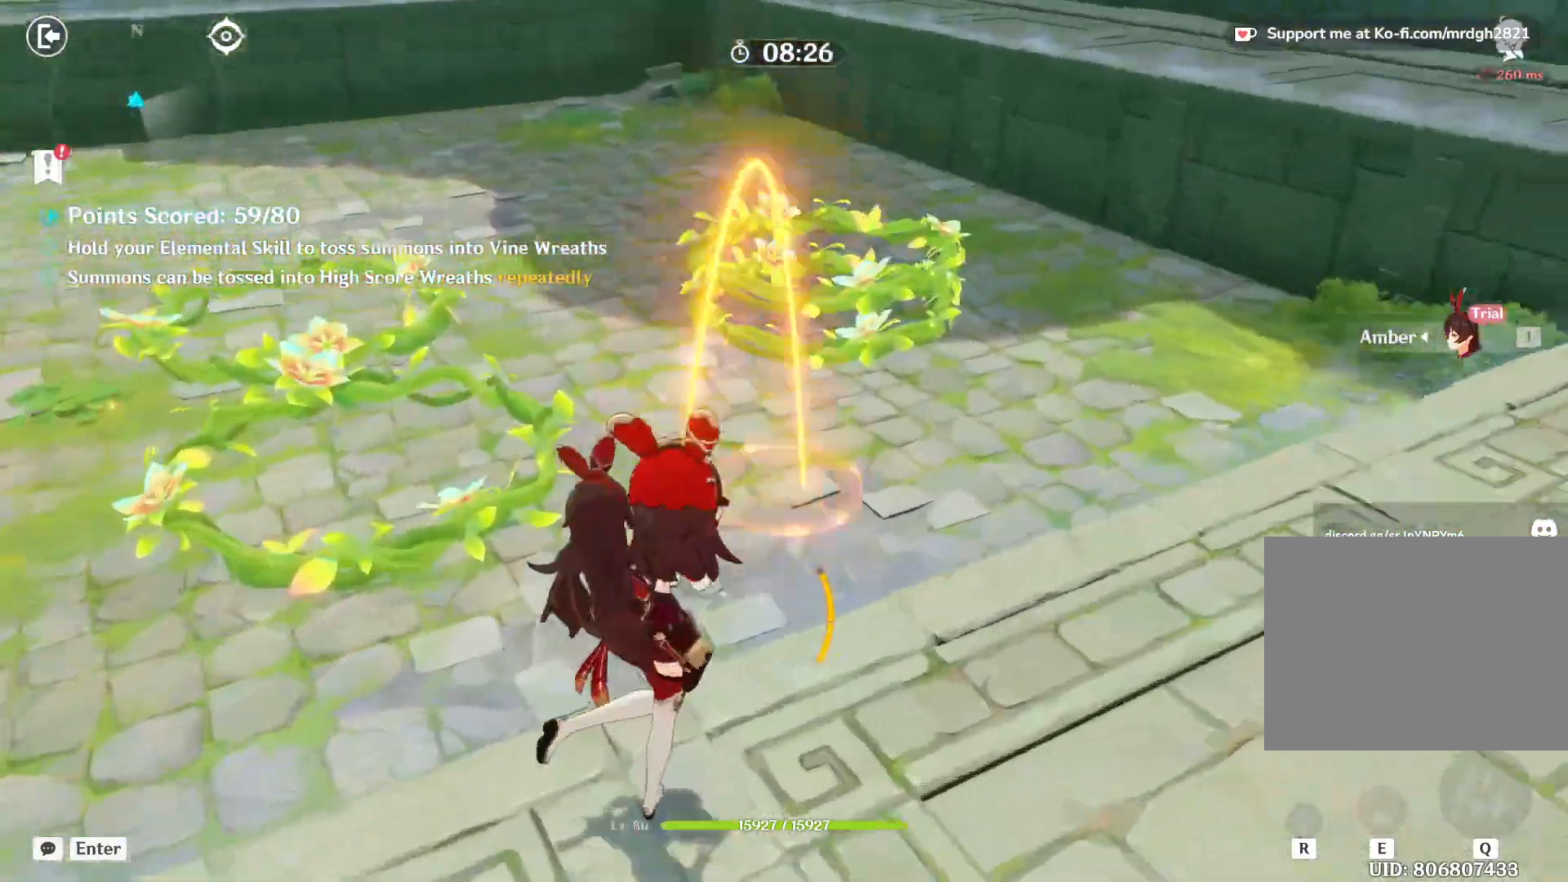
{"keys": ["e"], "mouse": [], "events": []}
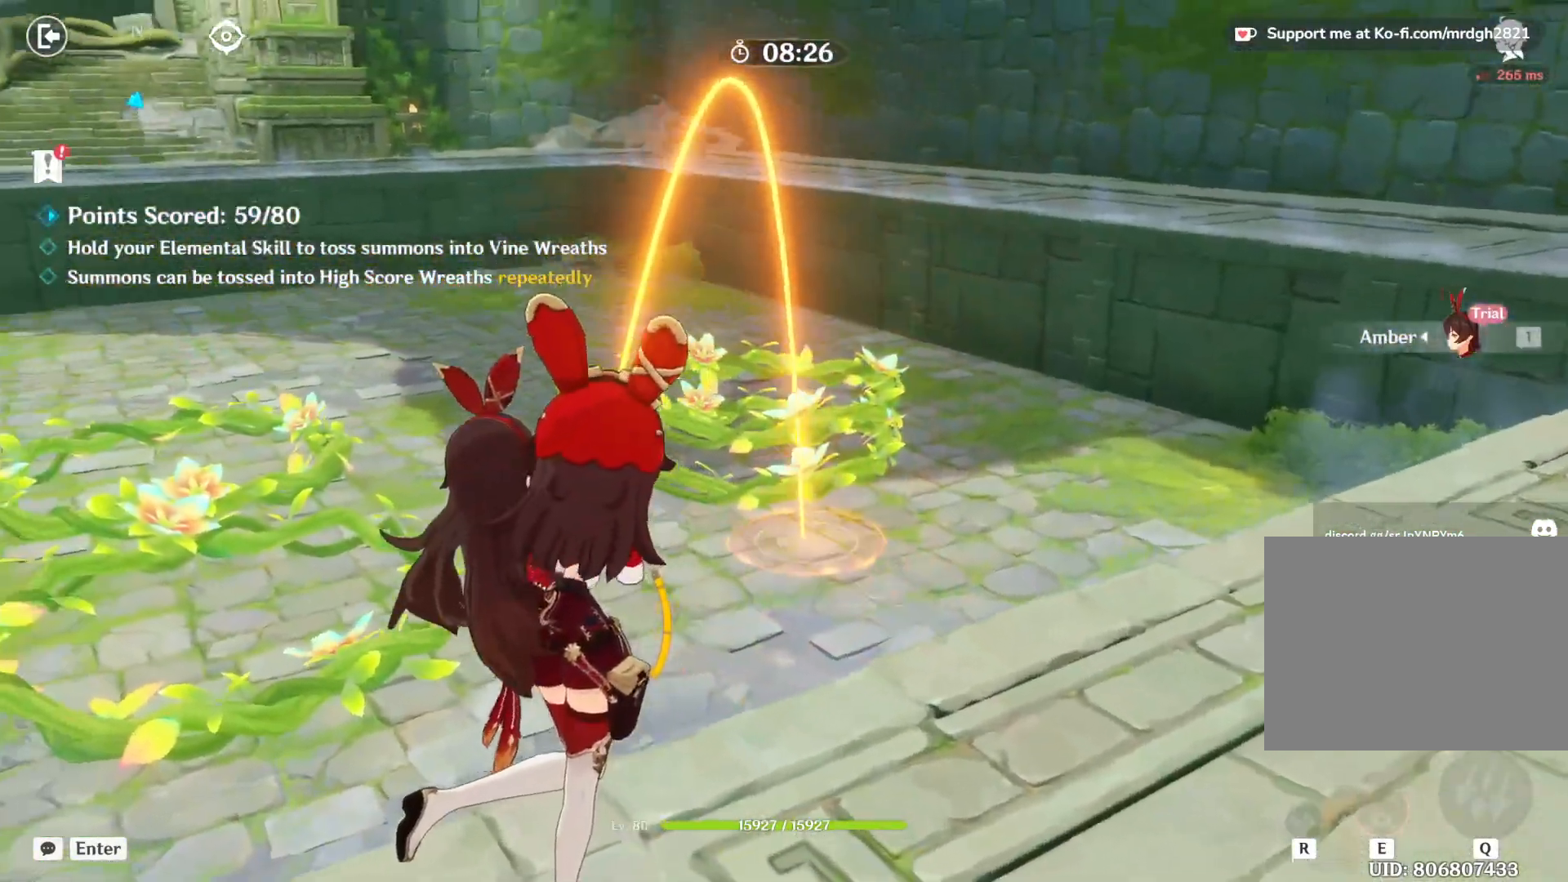
{"keys": ["e"], "mouse": [], "events": []}
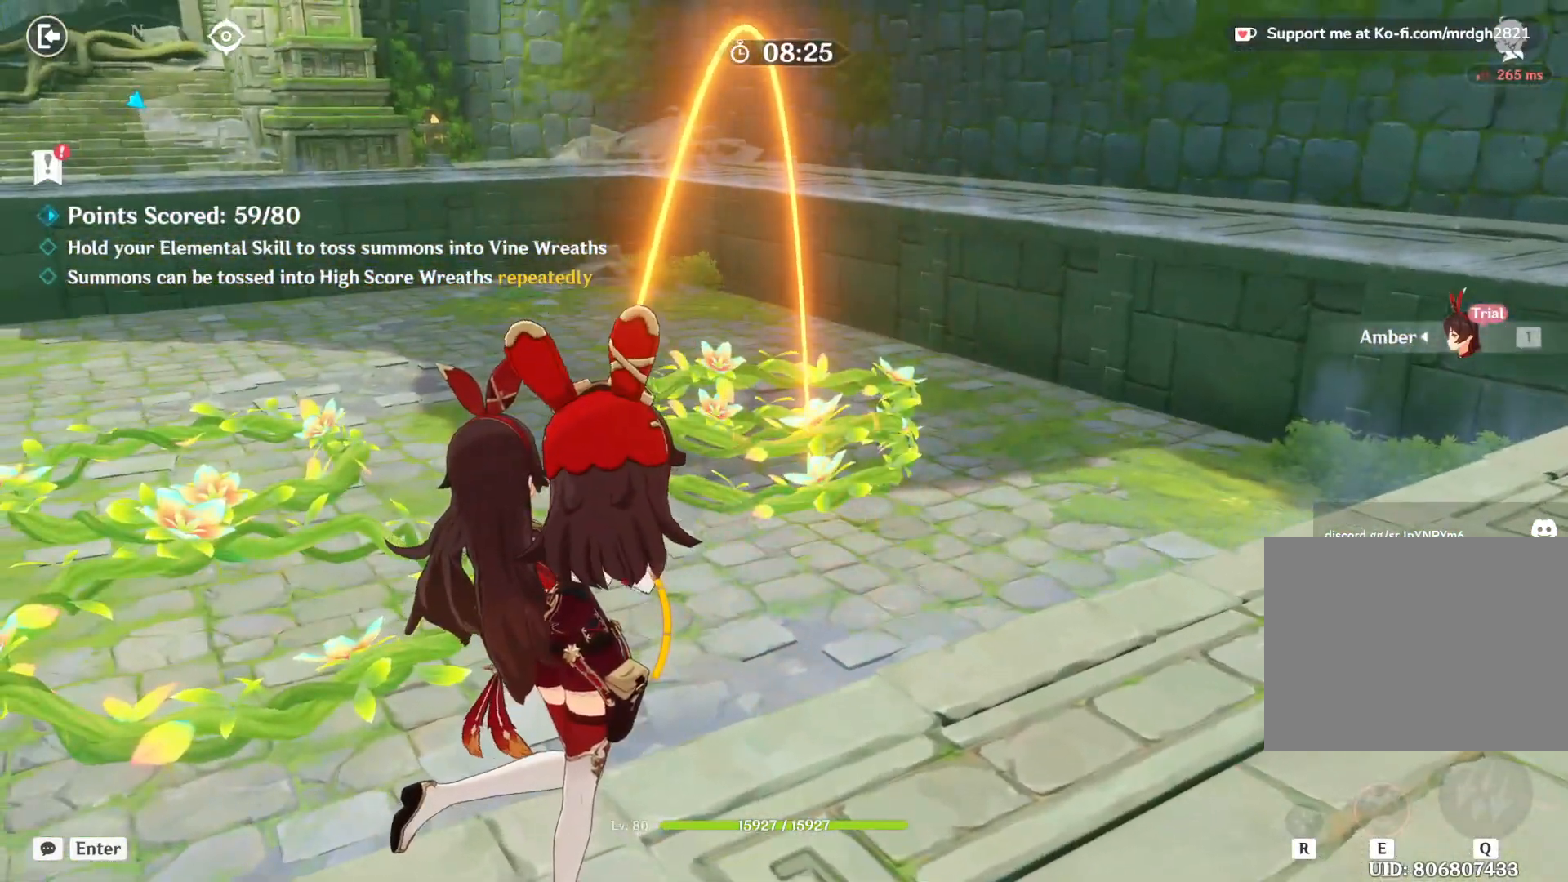
{"keys": [], "mouse": [], "events": [[117, "e", "up"]]}
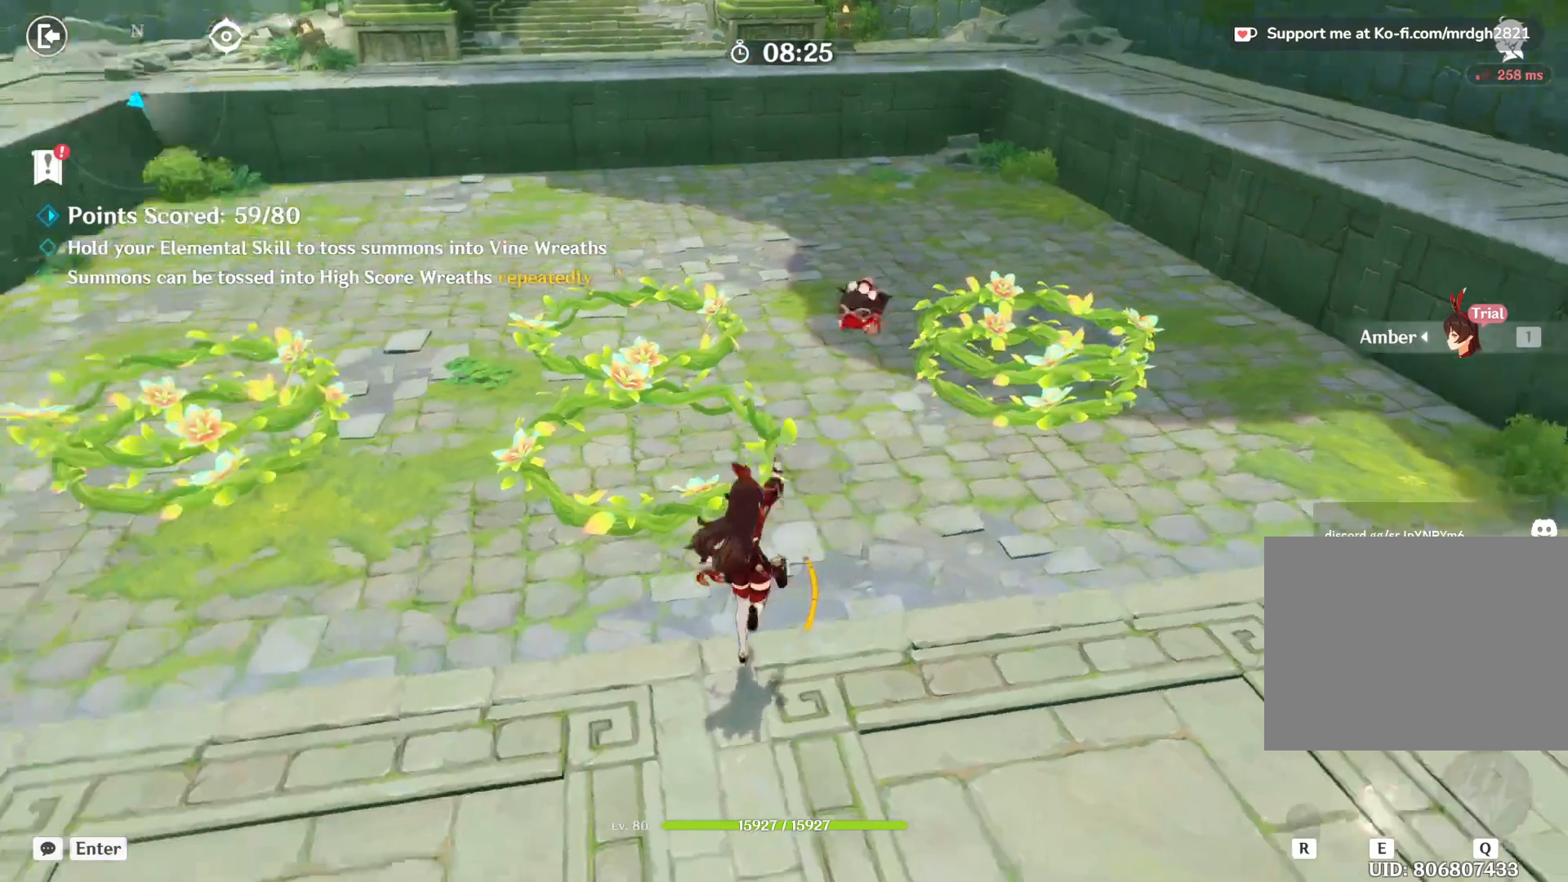
{"keys": ["a"], "mouse": [], "events": [[383, "a", "down"]]}
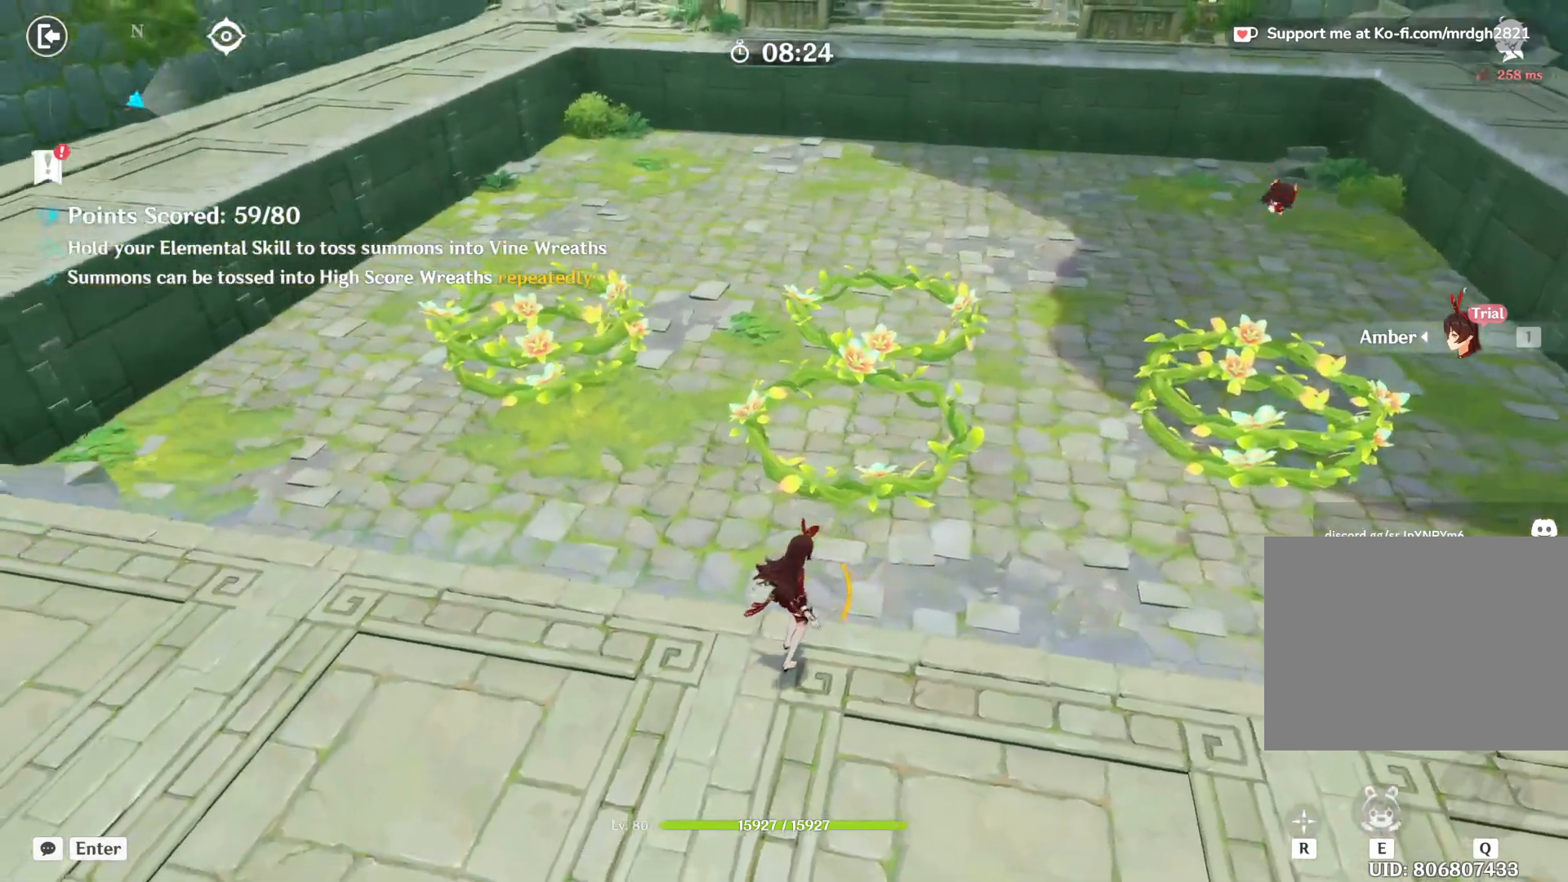
{"keys": ["a", "w"], "mouse": [], "events": [[133, "w", "down"]]}
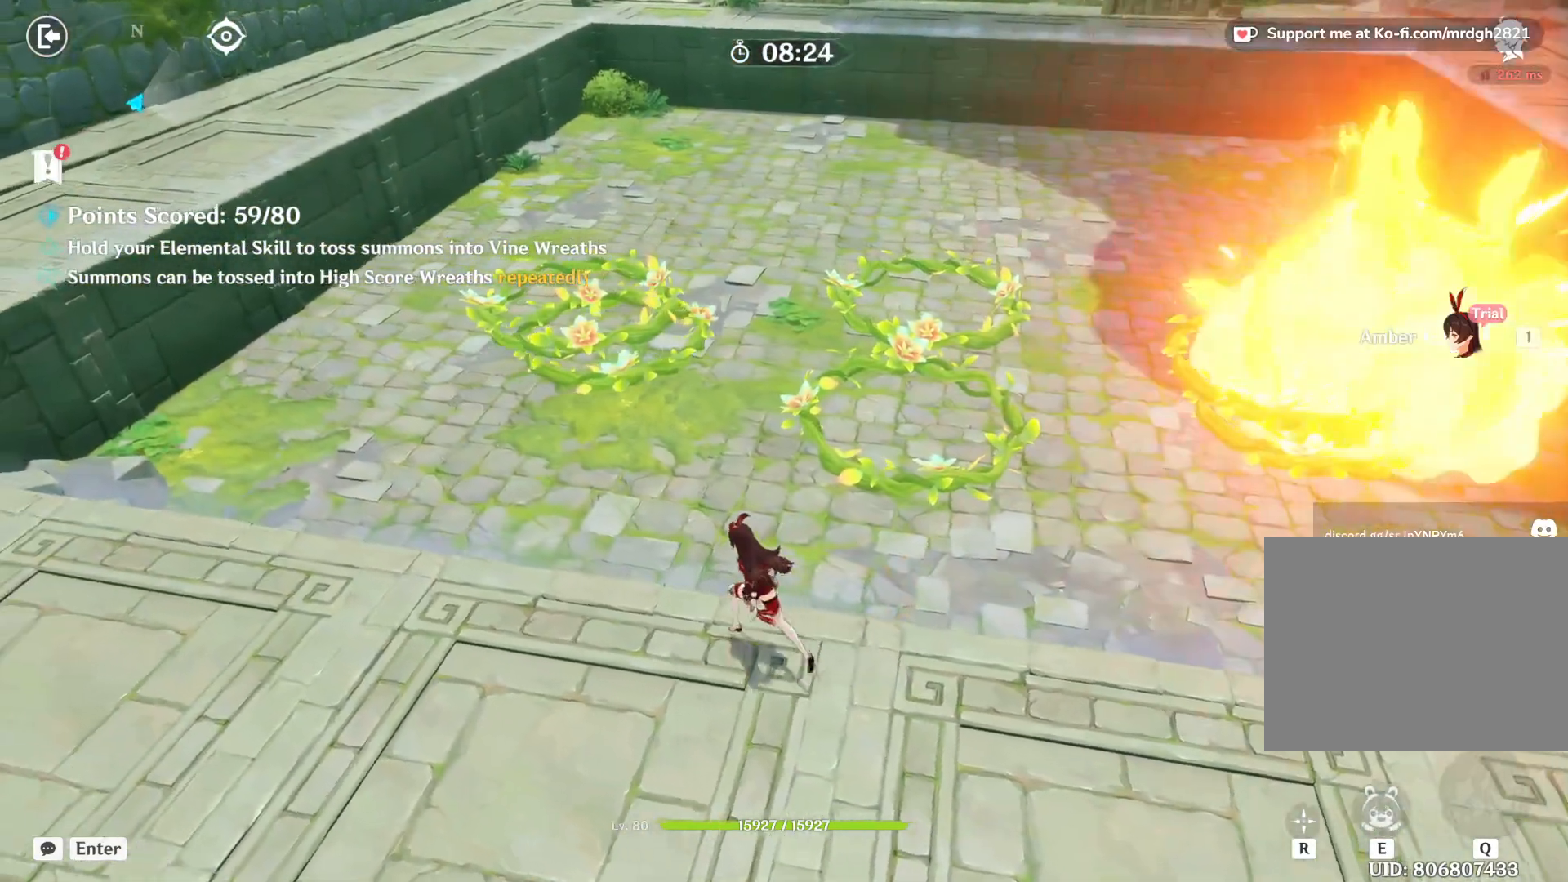
{"keys": [], "mouse": [], "events": [[367, "a", "up"], [483, "w", "up"]]}
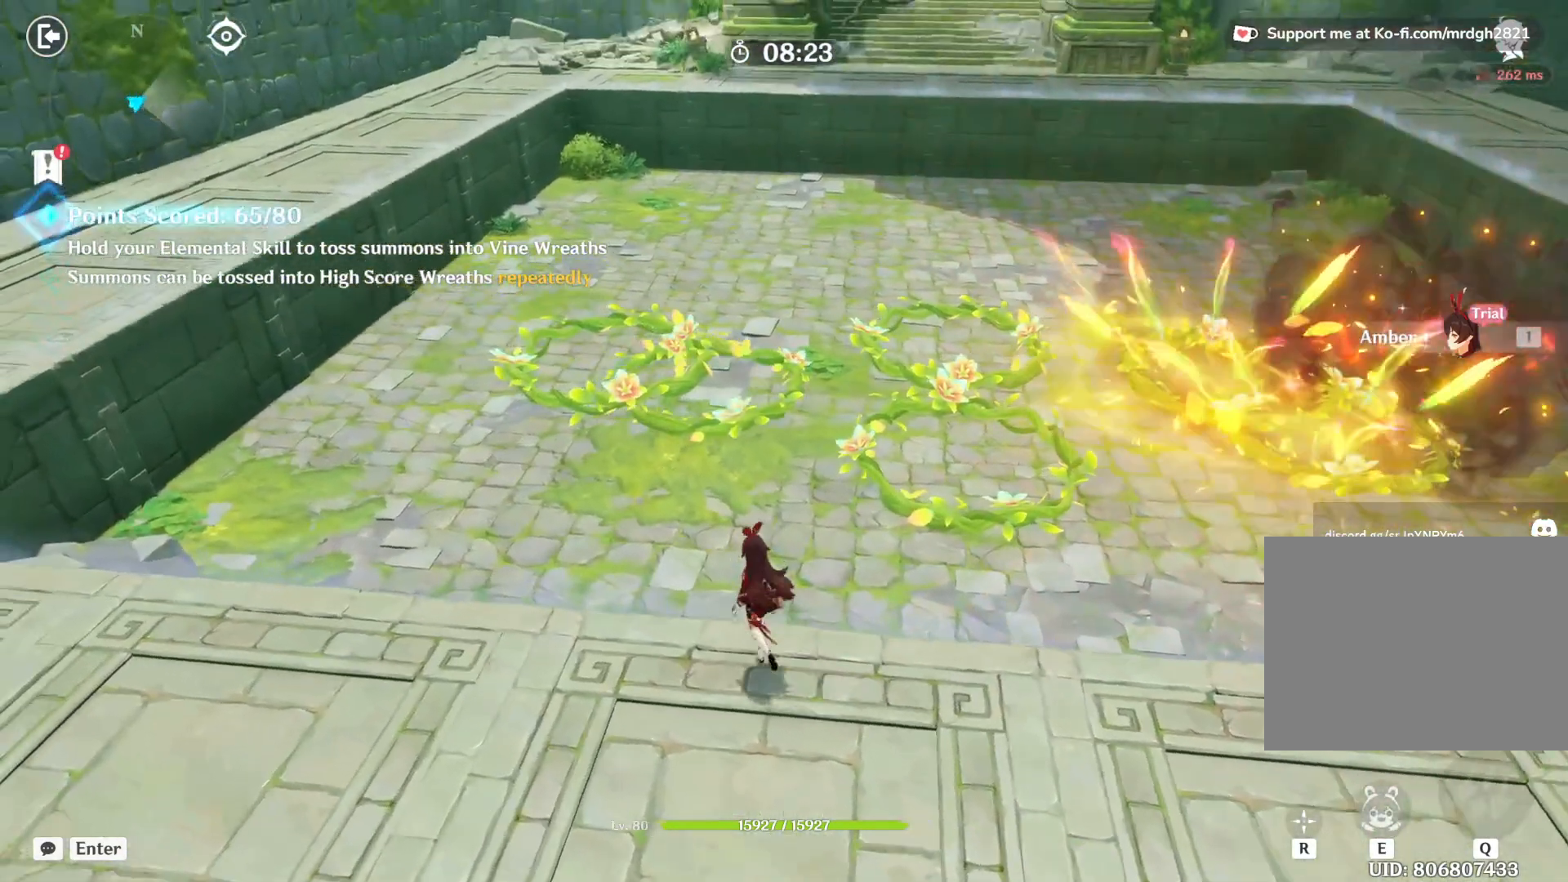
{"keys": ["w"], "mouse": [], "events": [[67, "w", "down"]]}
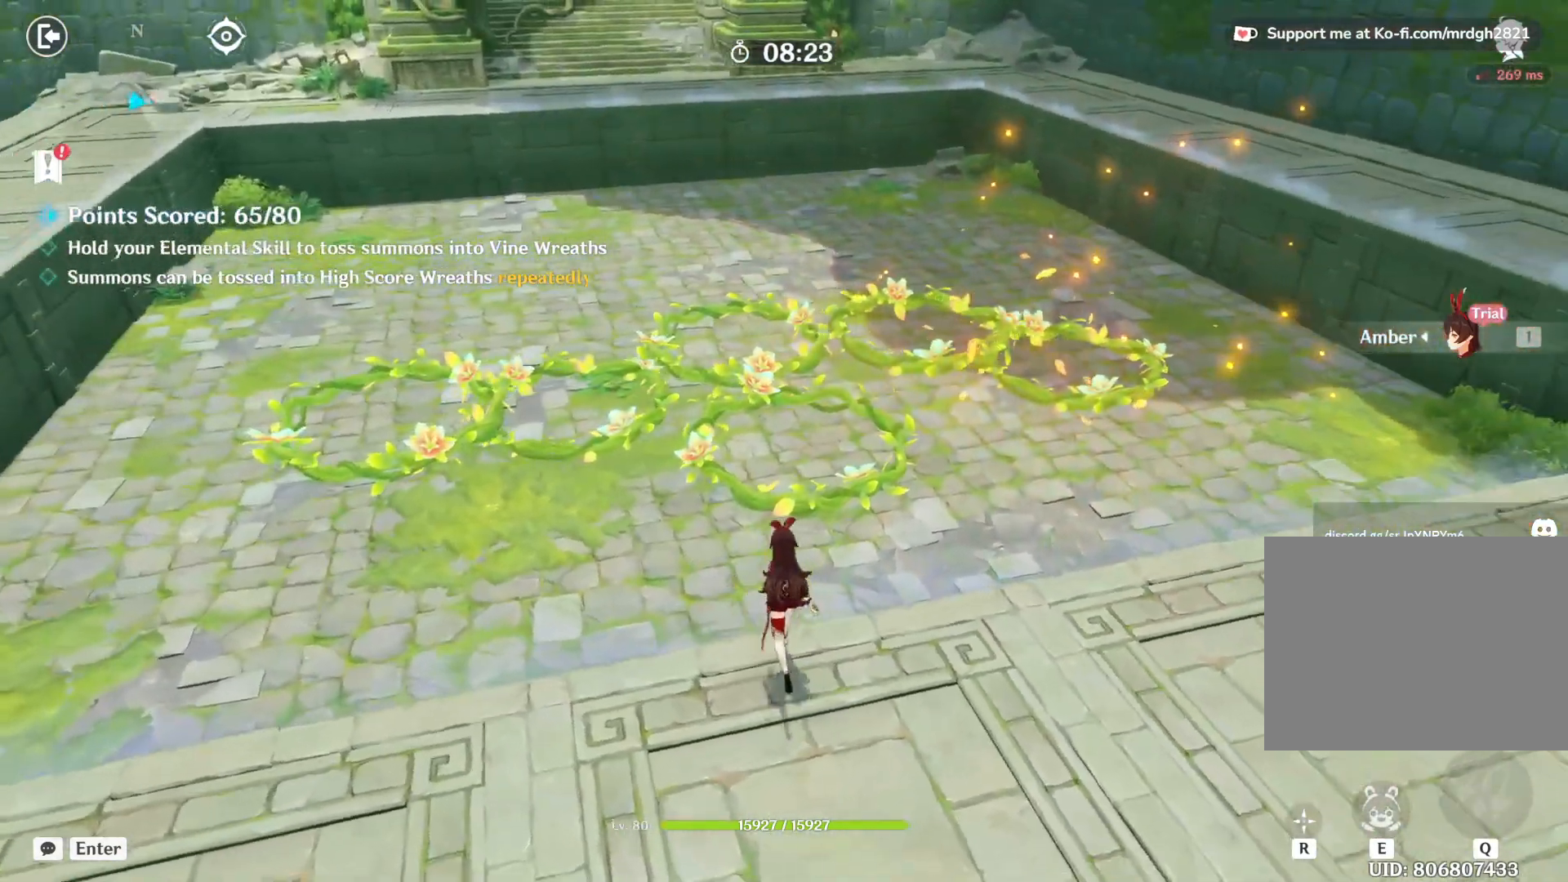
{"keys": ["w"], "mouse": [], "events": []}
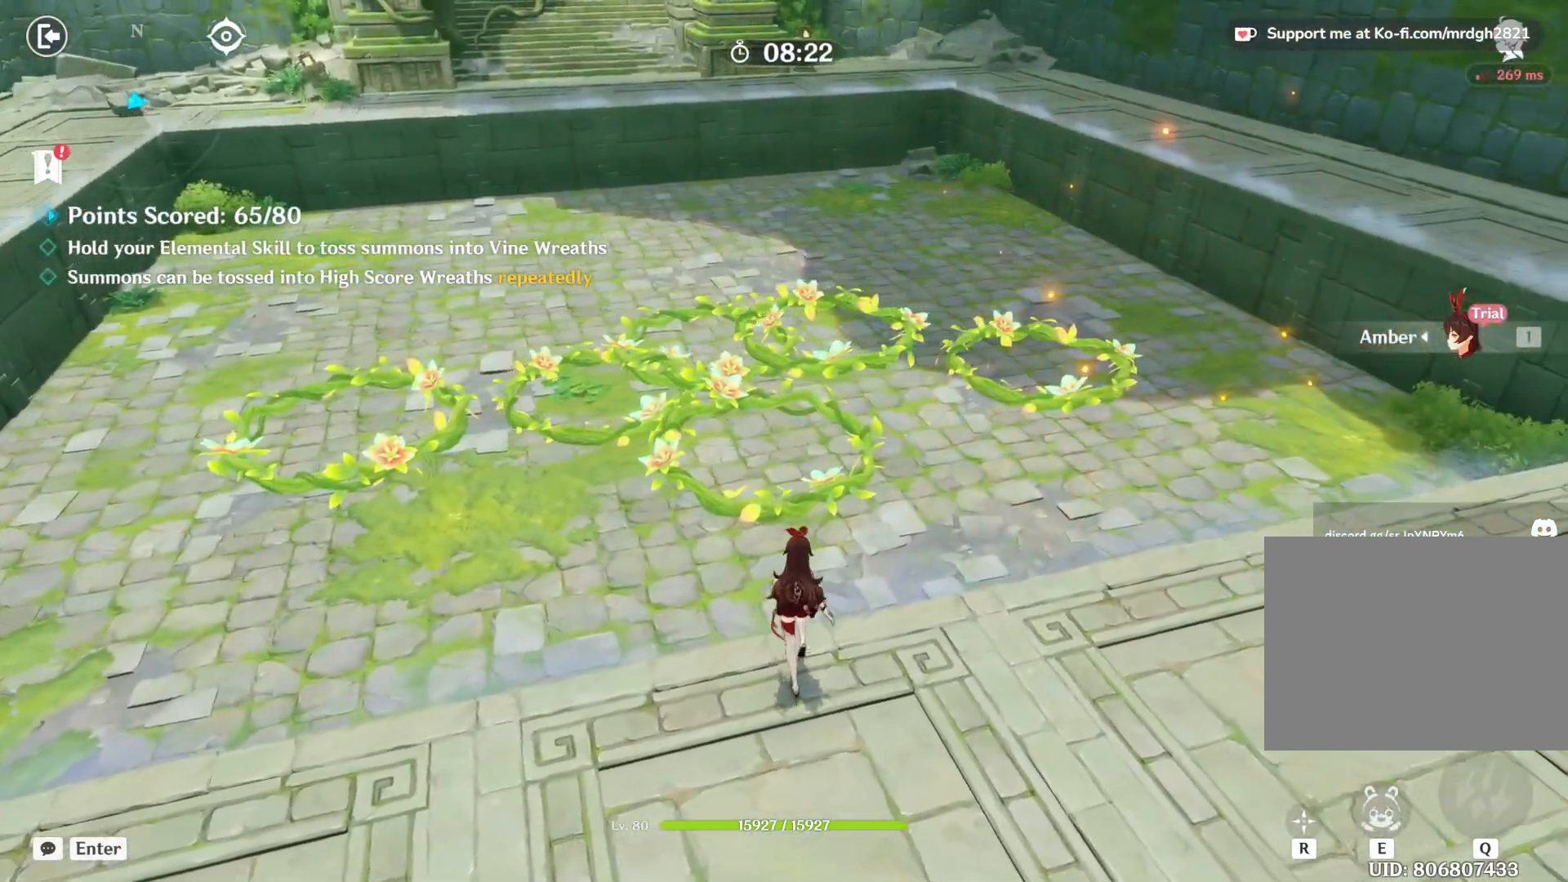
{"keys": ["w"], "mouse": [], "events": []}
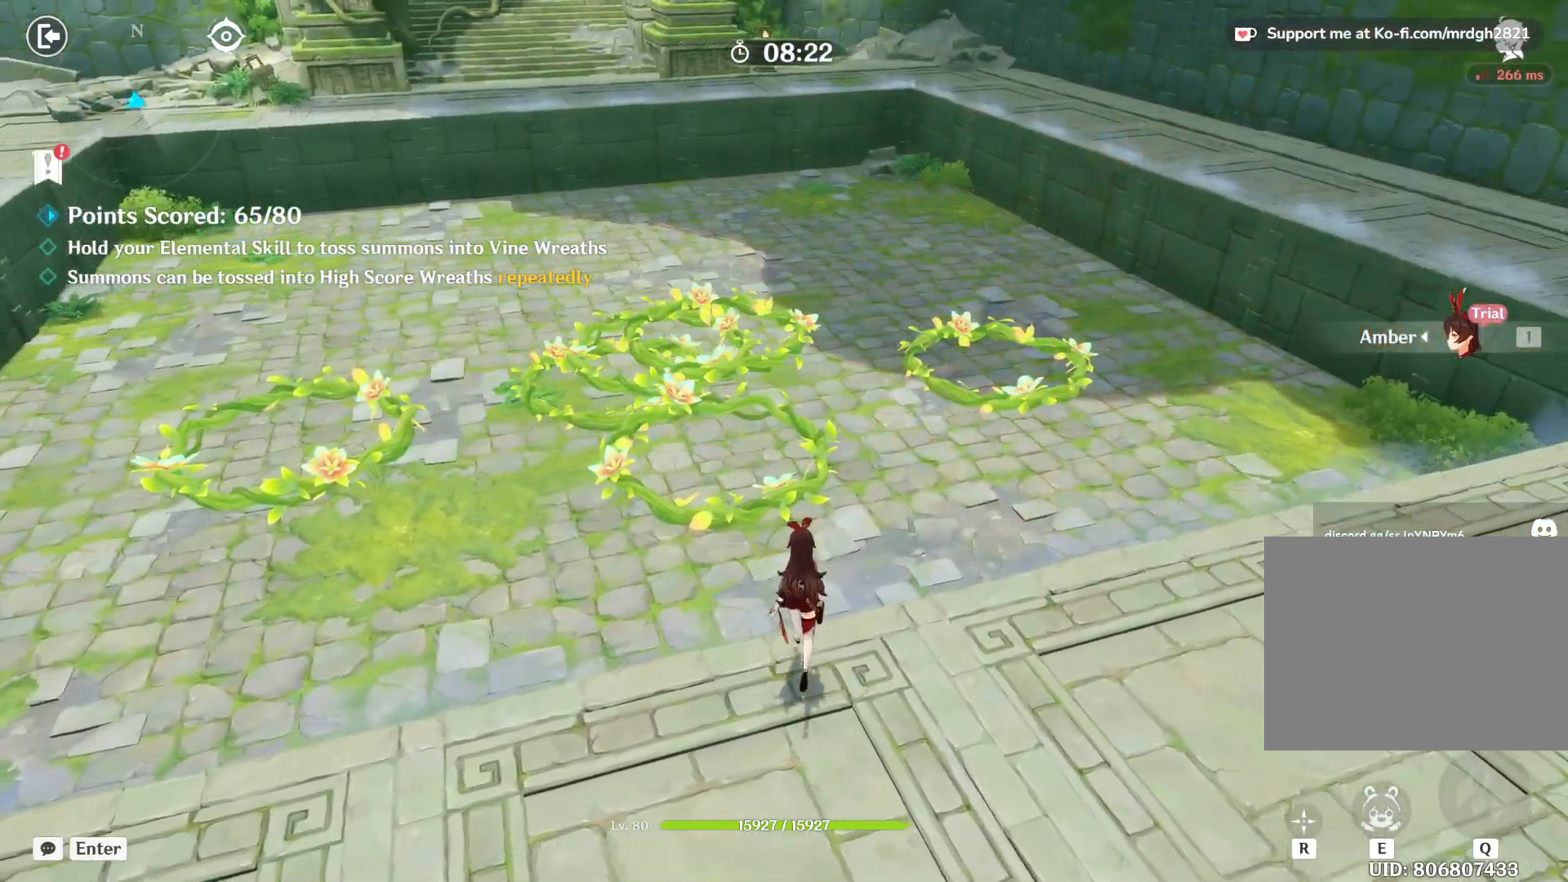
{"keys": ["w"], "mouse": [], "events": []}
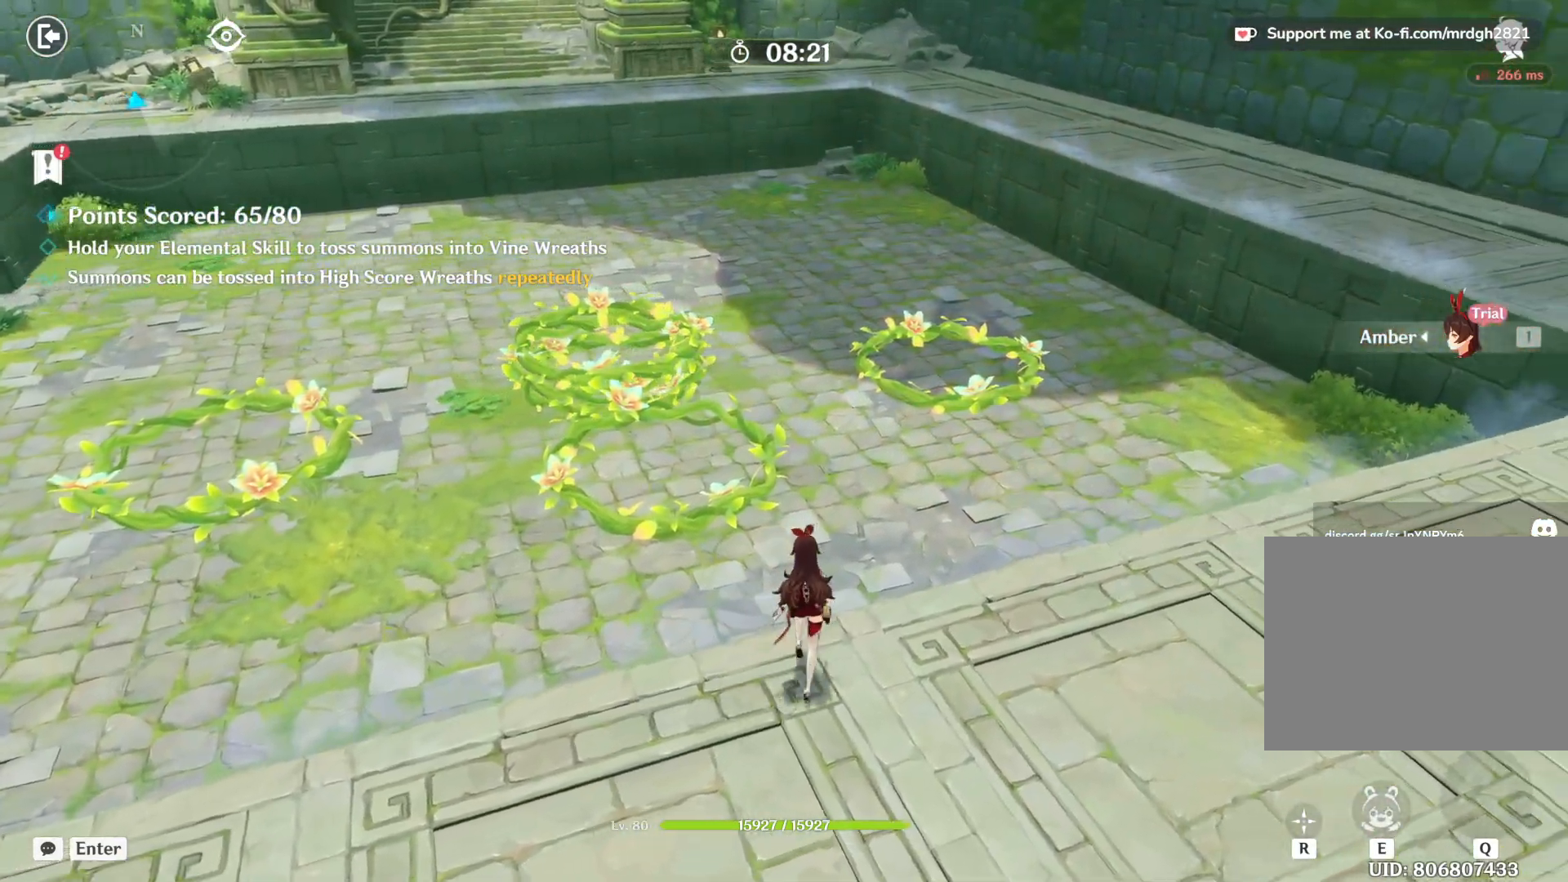
{"keys": ["w"], "mouse": [], "events": []}